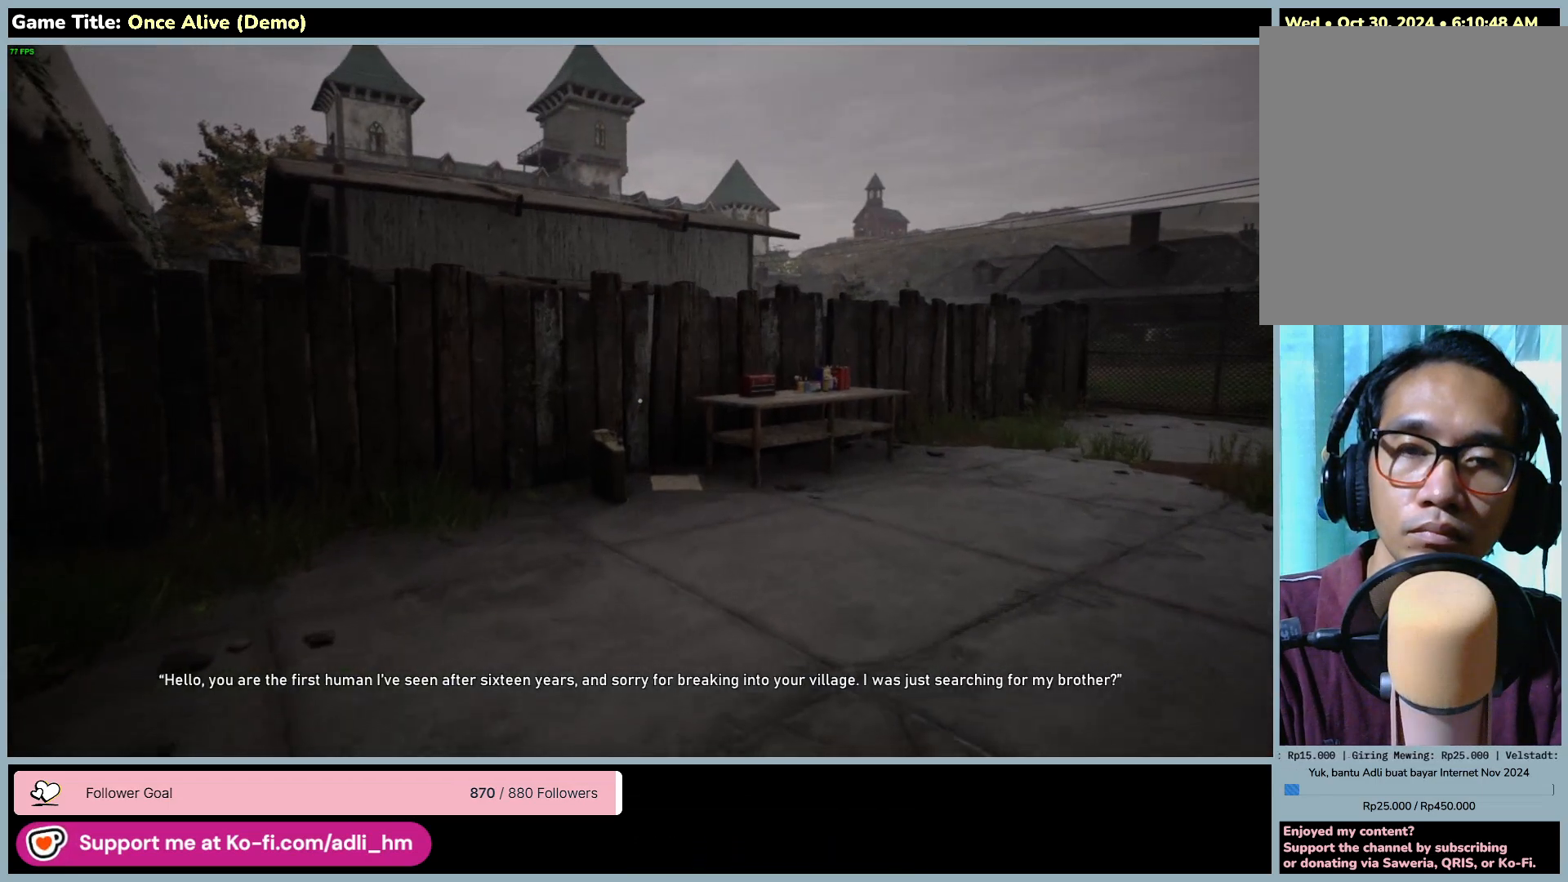
Gameplay with keyboard and mouse; each line is a JSON object with the keys and mouse buttons held at the frame after it. "events" lists presses ("down") and releases ("up") of "0", "1", "2", "3", "4", "5", "6", "7", "8", "9", "a", "alt", "b", "c", "caps_lock", "ctrl", "d", "down", "e", "escape", "f", "f1", "f2", "f3", "f4", "f5", "f6", "f7", "f8", "g", "h", "i", "j", "k", "l", "left", "m", "n", "o", "p", "q", "r", "return", "right", "s", "shift", "space", "t", "tab", "tilde", "u", "up", "v", "w", "x", "y", "z", "mouse_left", "mouse_wheel" and "mouse_right" between this image and that frame as [ms after this image, input, new state], when the widget could be followed in between. "mouse_left", "mouse_wheel", "mouse_right" = the "left", "wheel", "right" buttons of the "mouse" list. No other keys are recorded. "wheel" means that the mouse wheel is clicked or scrolled. Not read: mouse_move.
{"keys": ["w"], "mouse": [], "events": []}
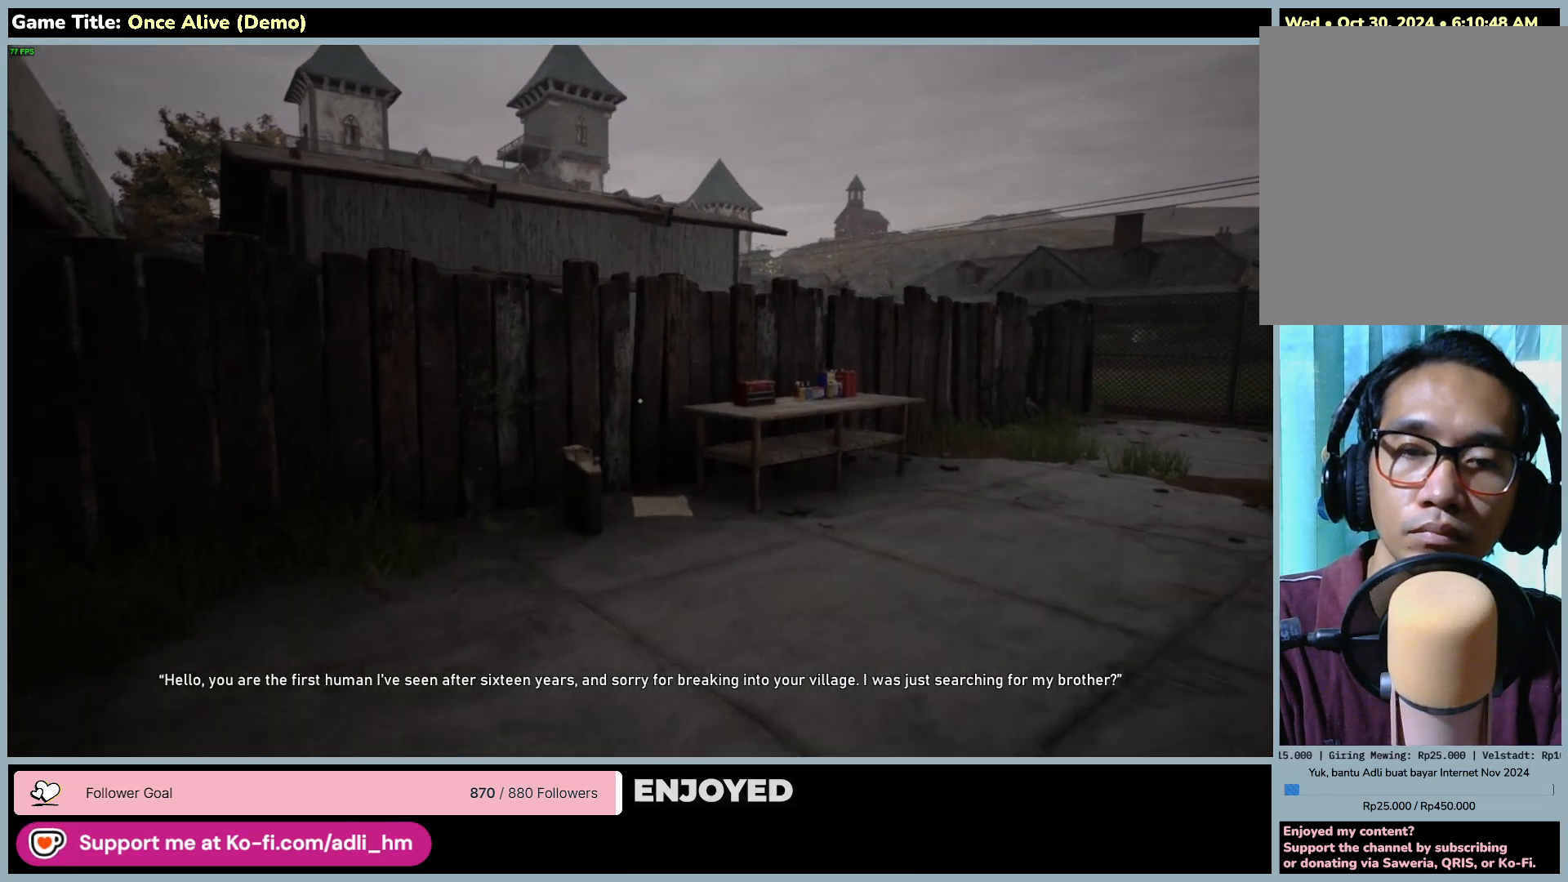
{"keys": ["w"], "mouse": [], "events": []}
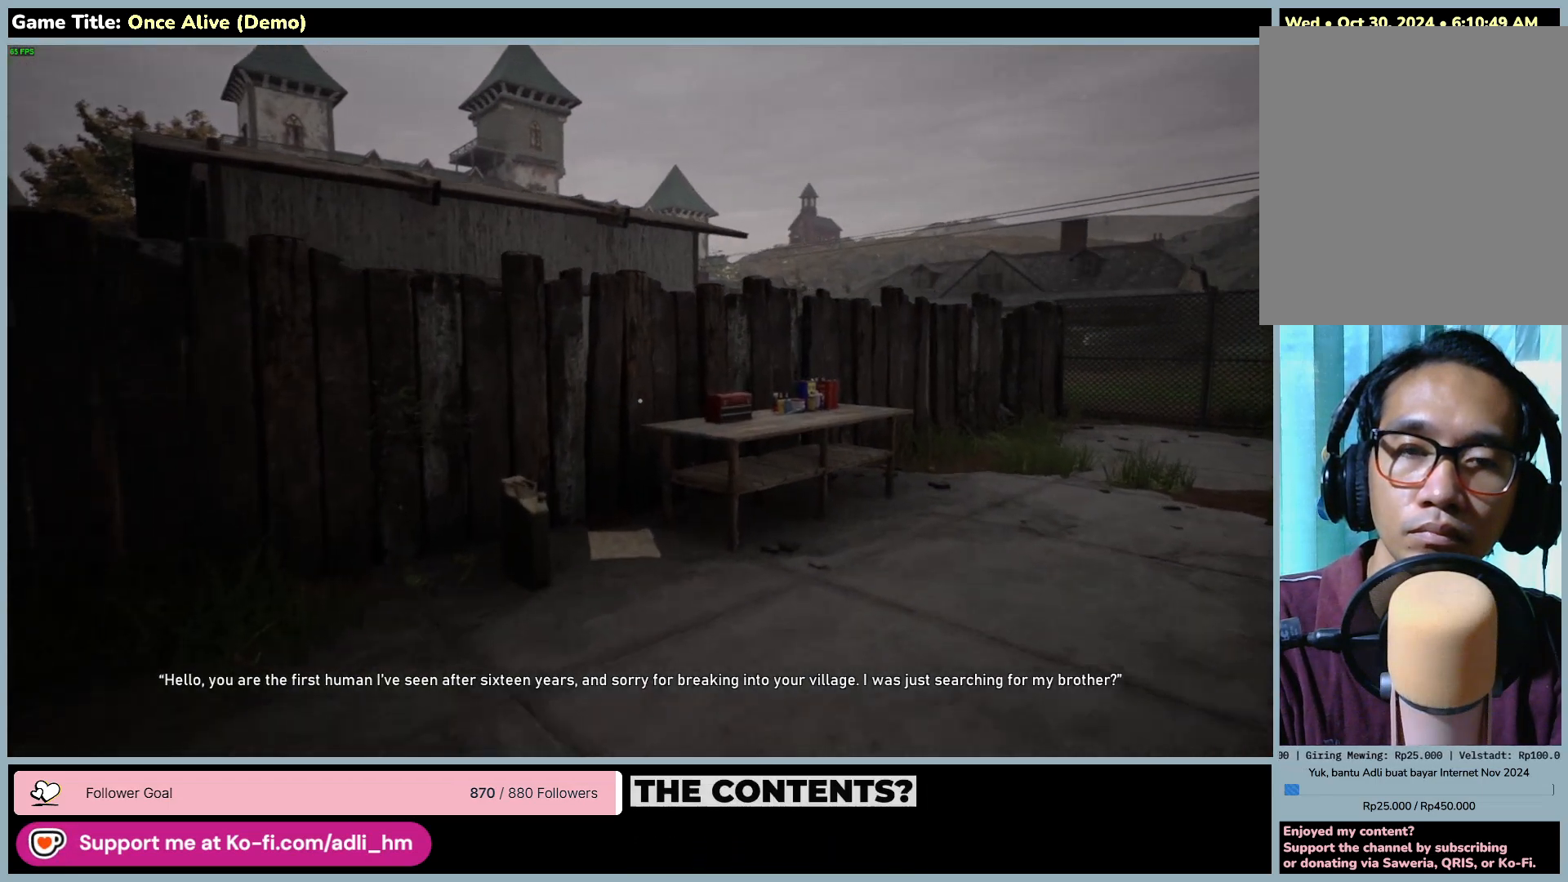
{"keys": ["w"], "mouse": [], "events": []}
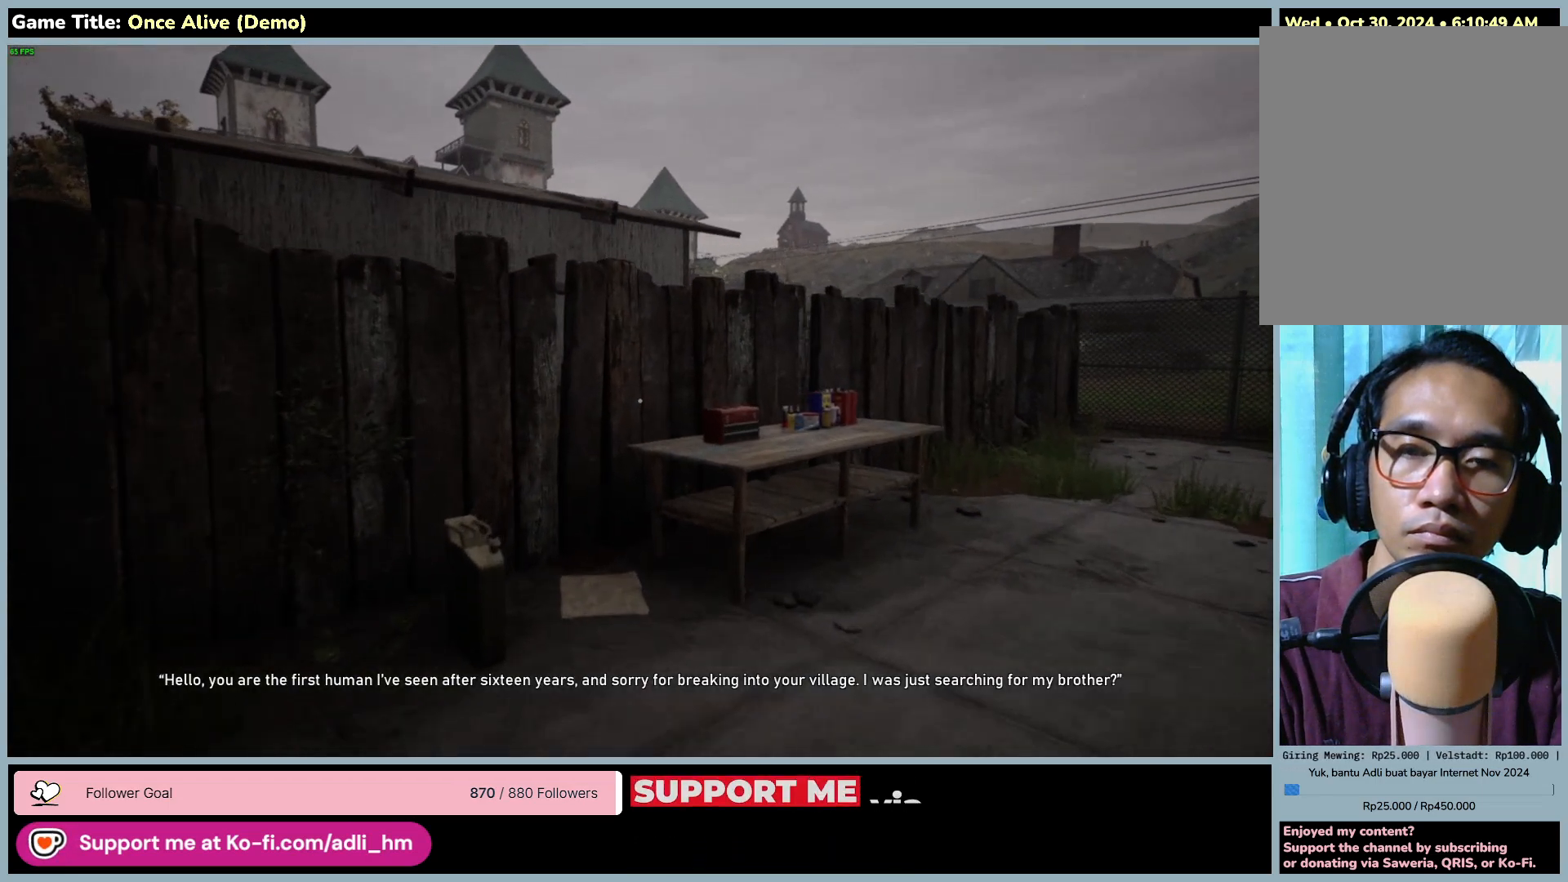
{"keys": ["w"], "mouse": [], "events": []}
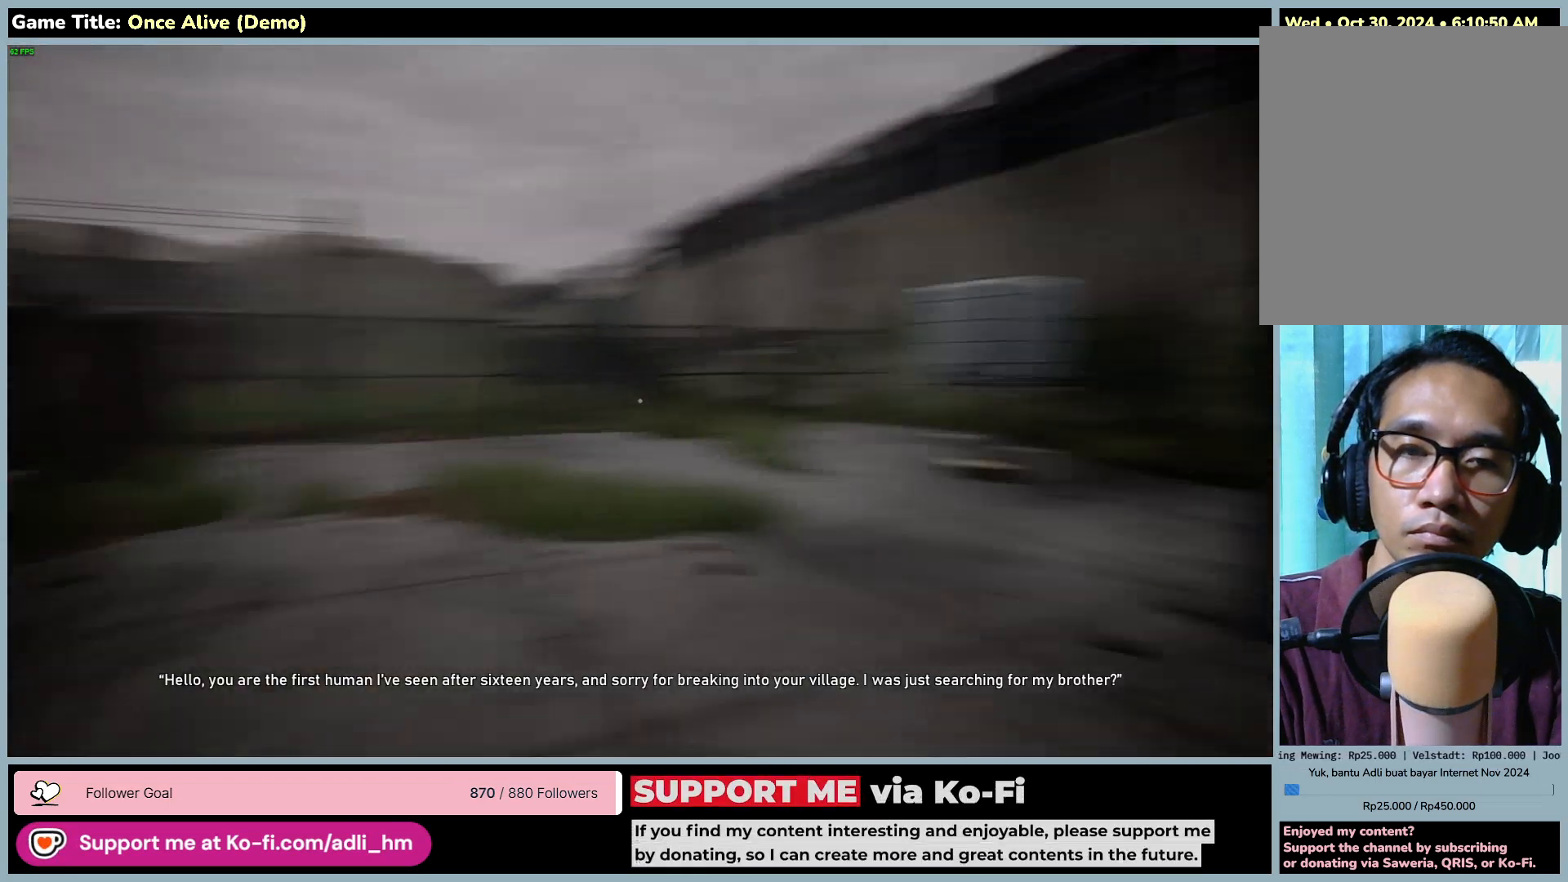
{"keys": ["w"], "mouse": [], "events": [[267, "w", "up"], [500, "w", "down"]]}
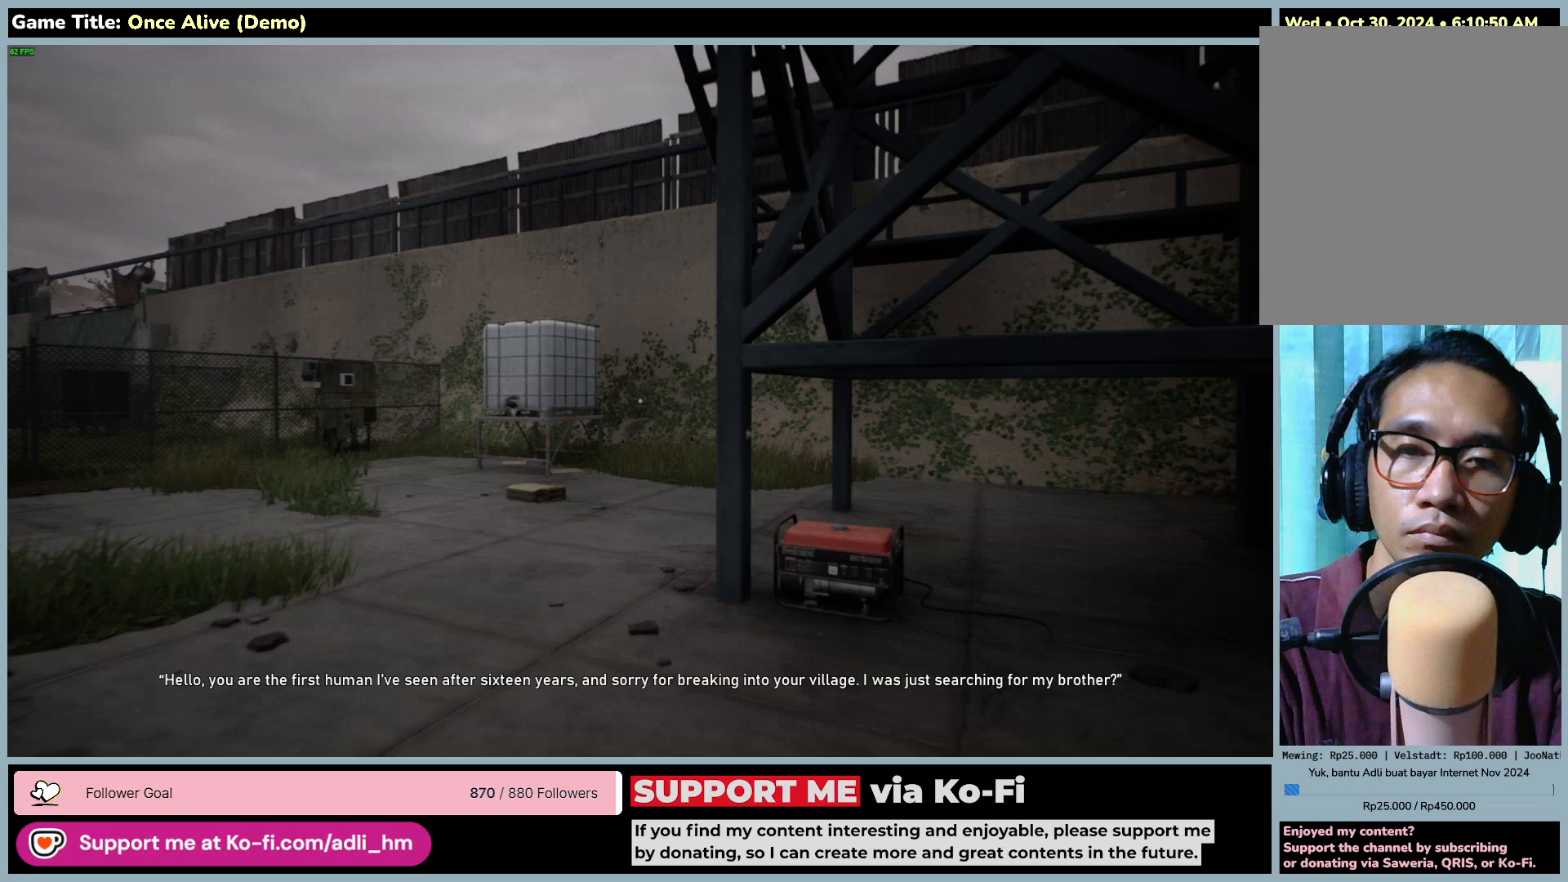
{"keys": ["w"], "mouse": [], "events": []}
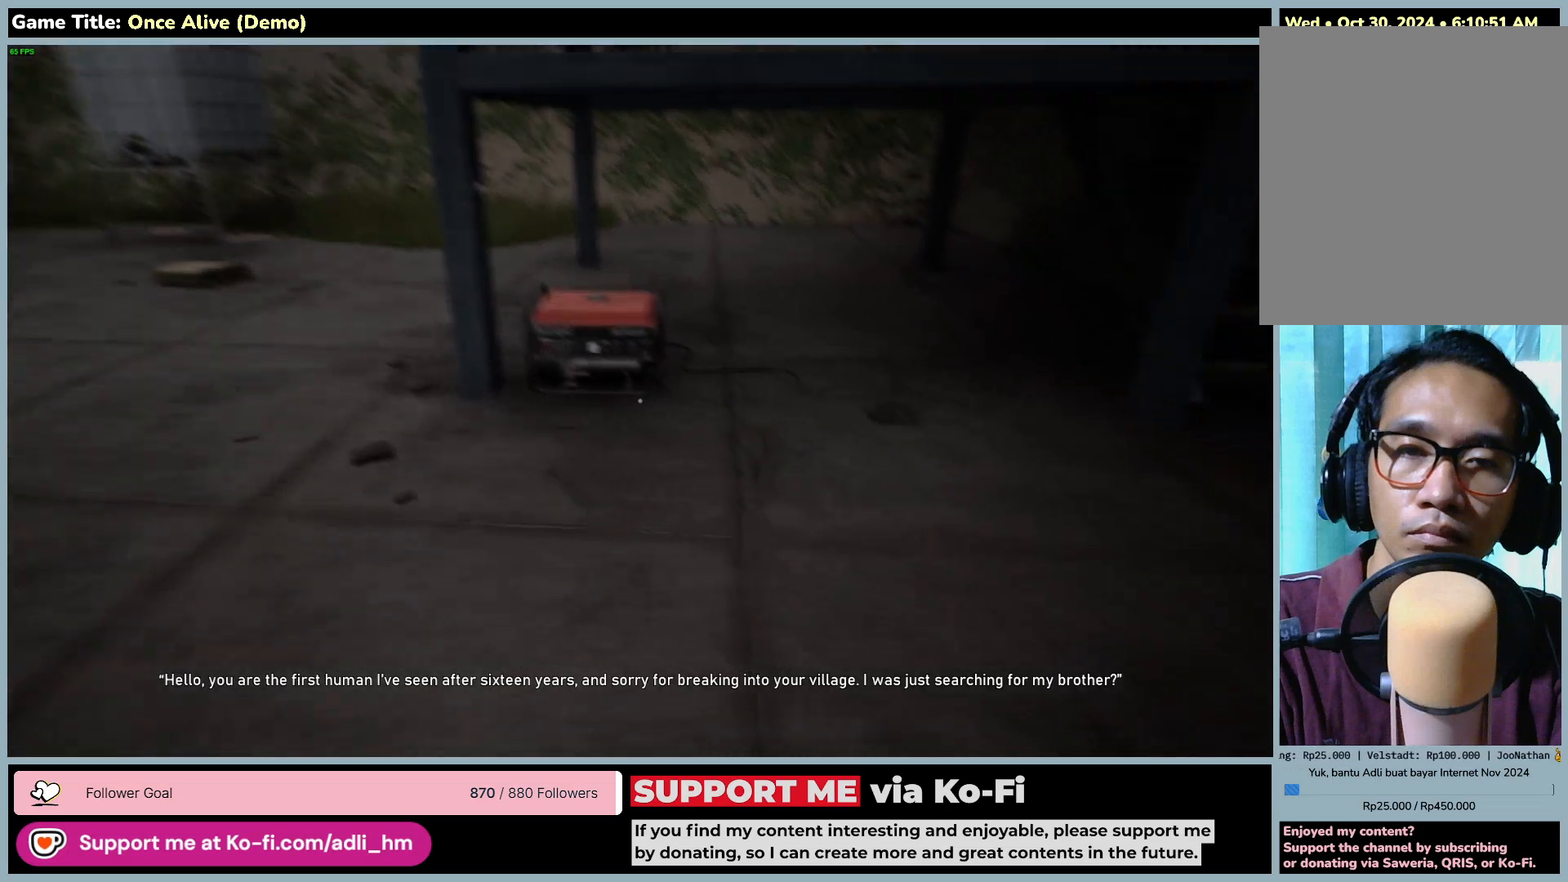
{"keys": ["a", "w"], "mouse": [], "events": [[233, "a", "down"]]}
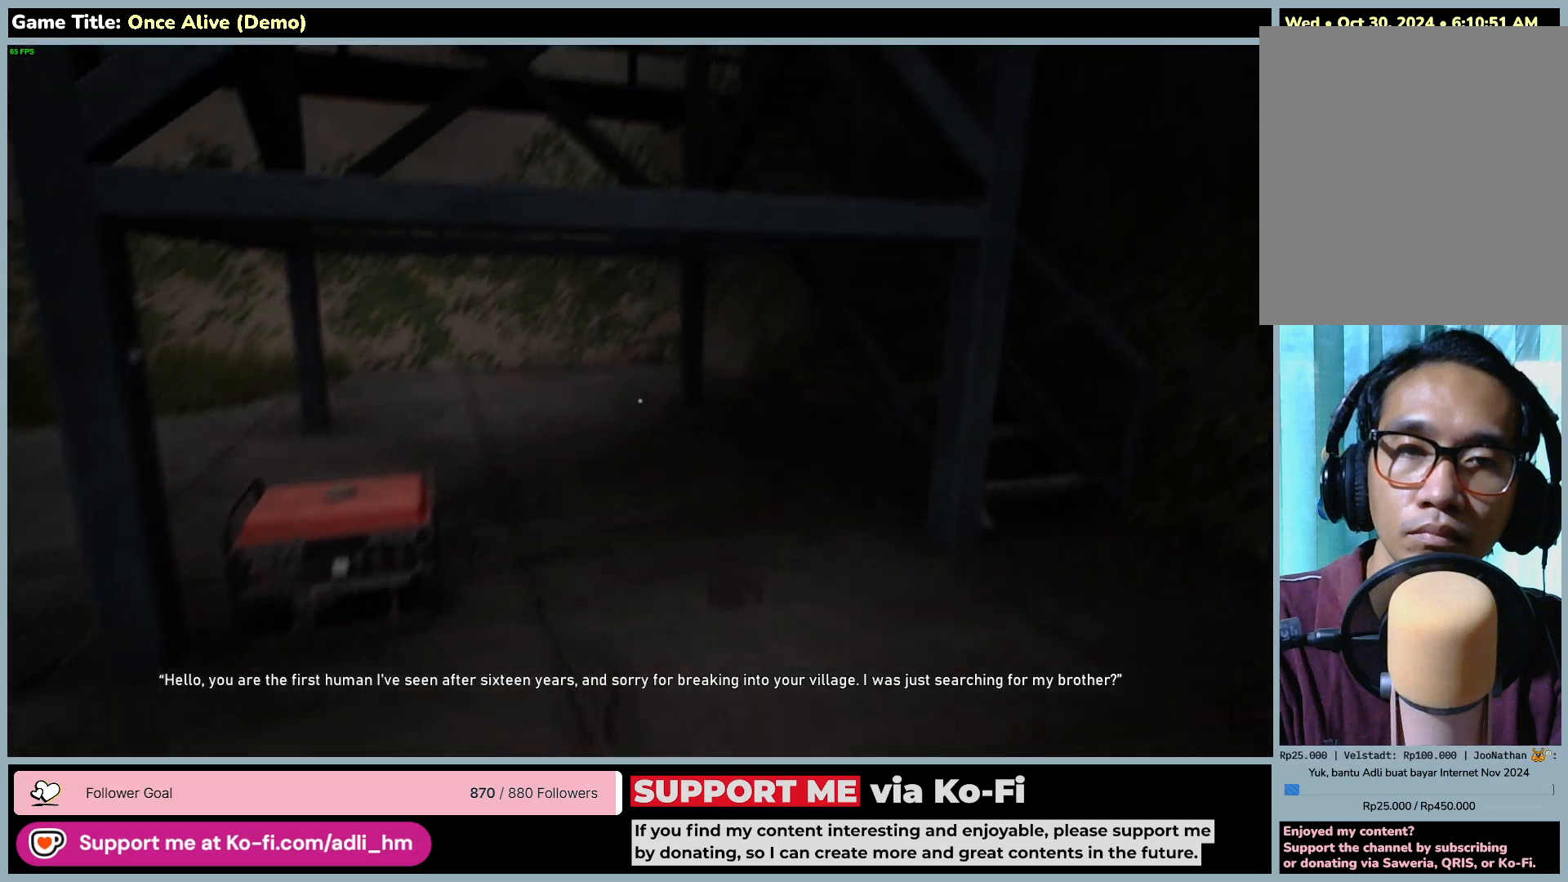
{"keys": ["a", "w"], "mouse": [], "events": []}
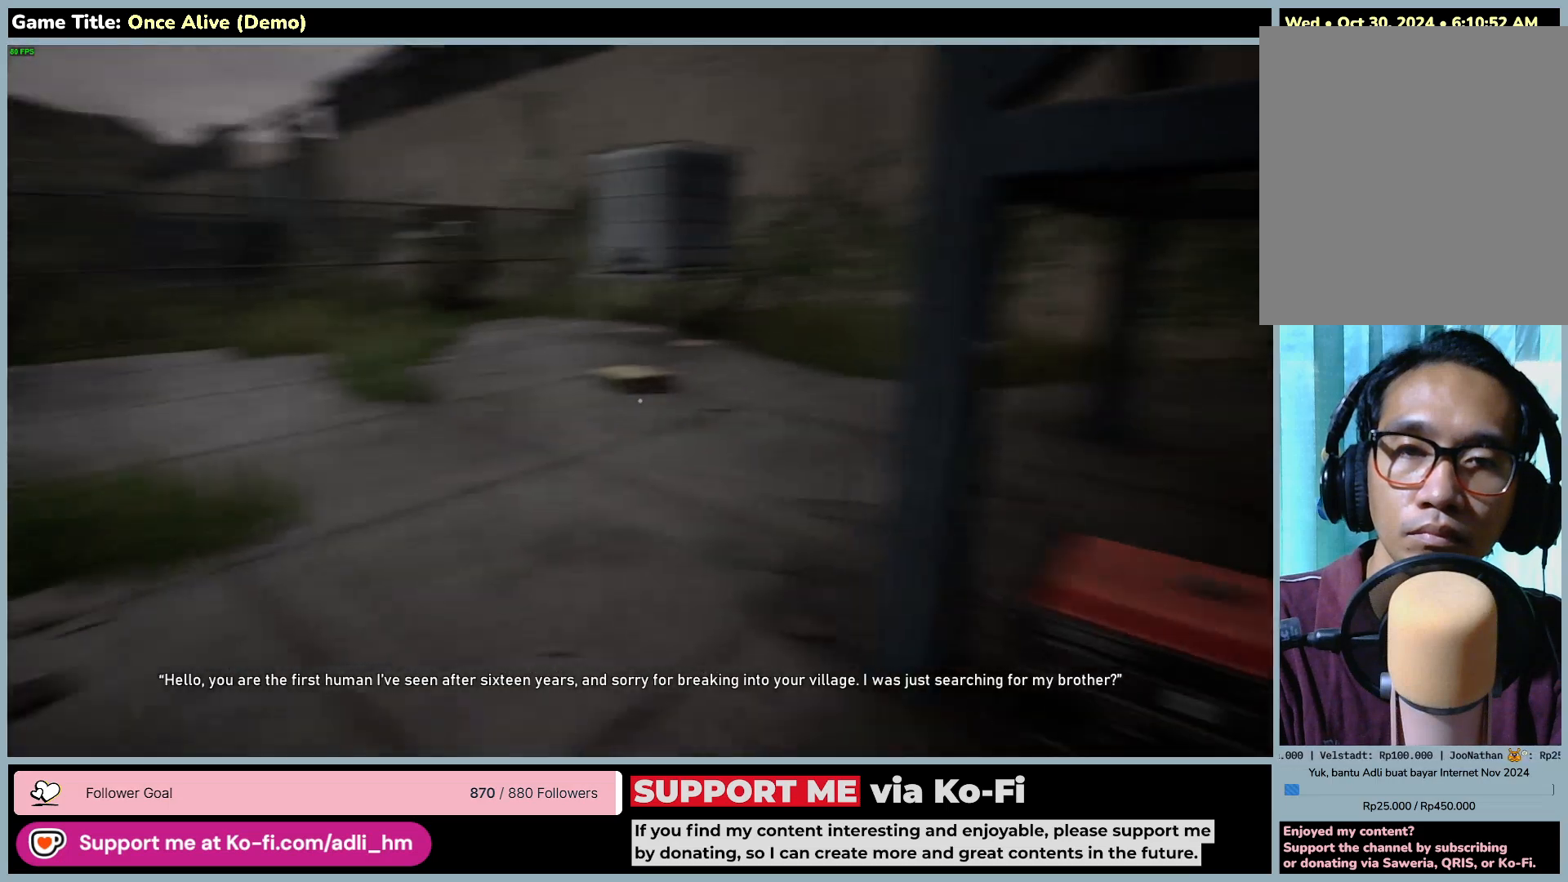
{"keys": ["w"], "mouse": [], "events": [[450, "a", "up"]]}
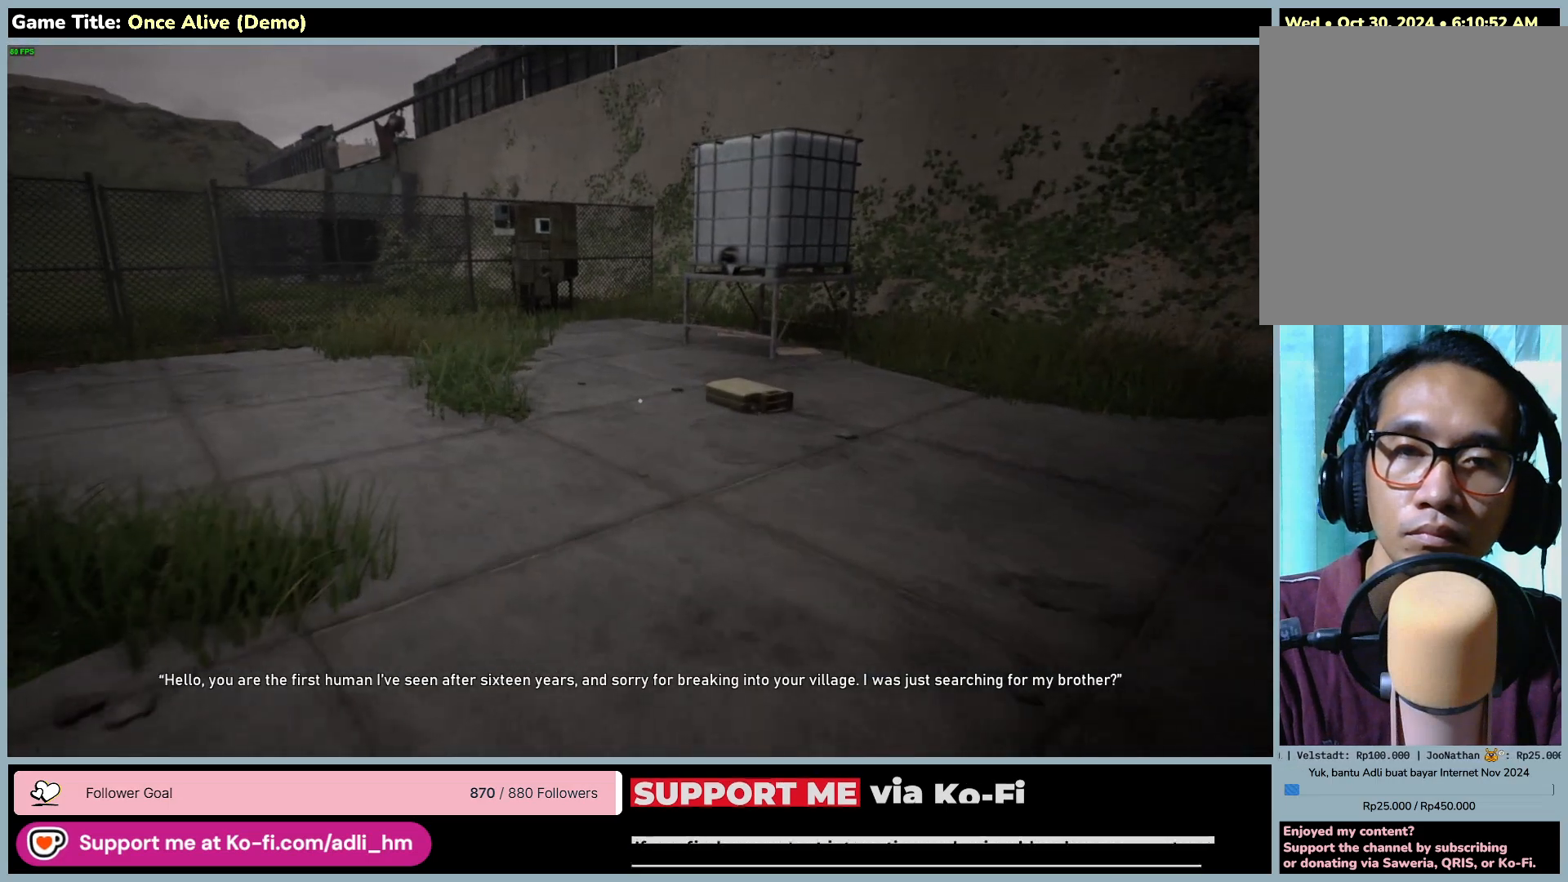
{"keys": ["w"], "mouse": [], "events": []}
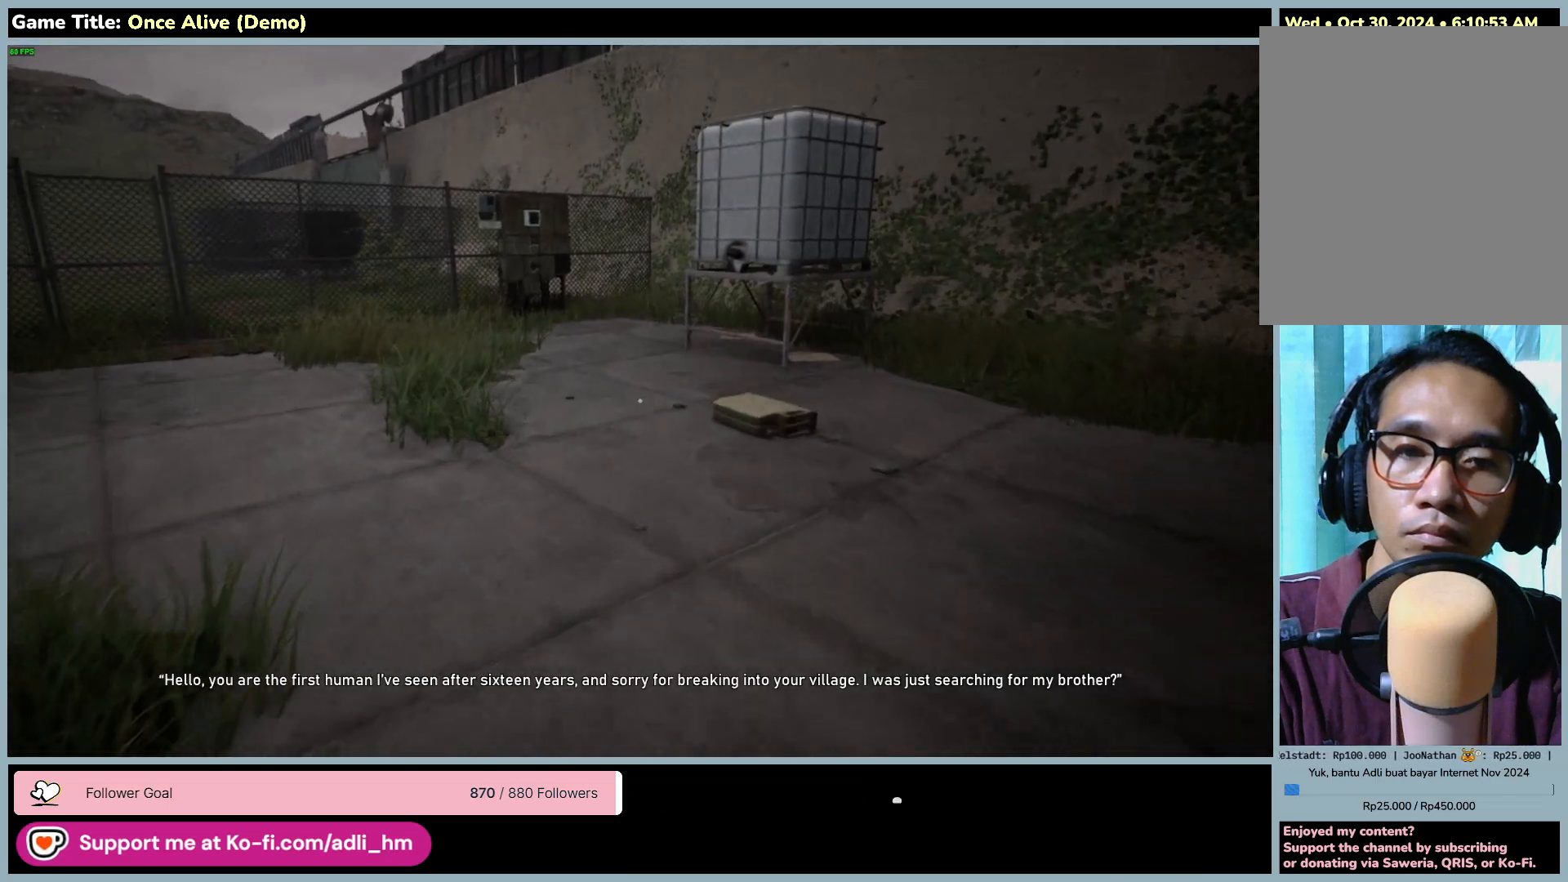
{"keys": ["w"], "mouse": [], "events": []}
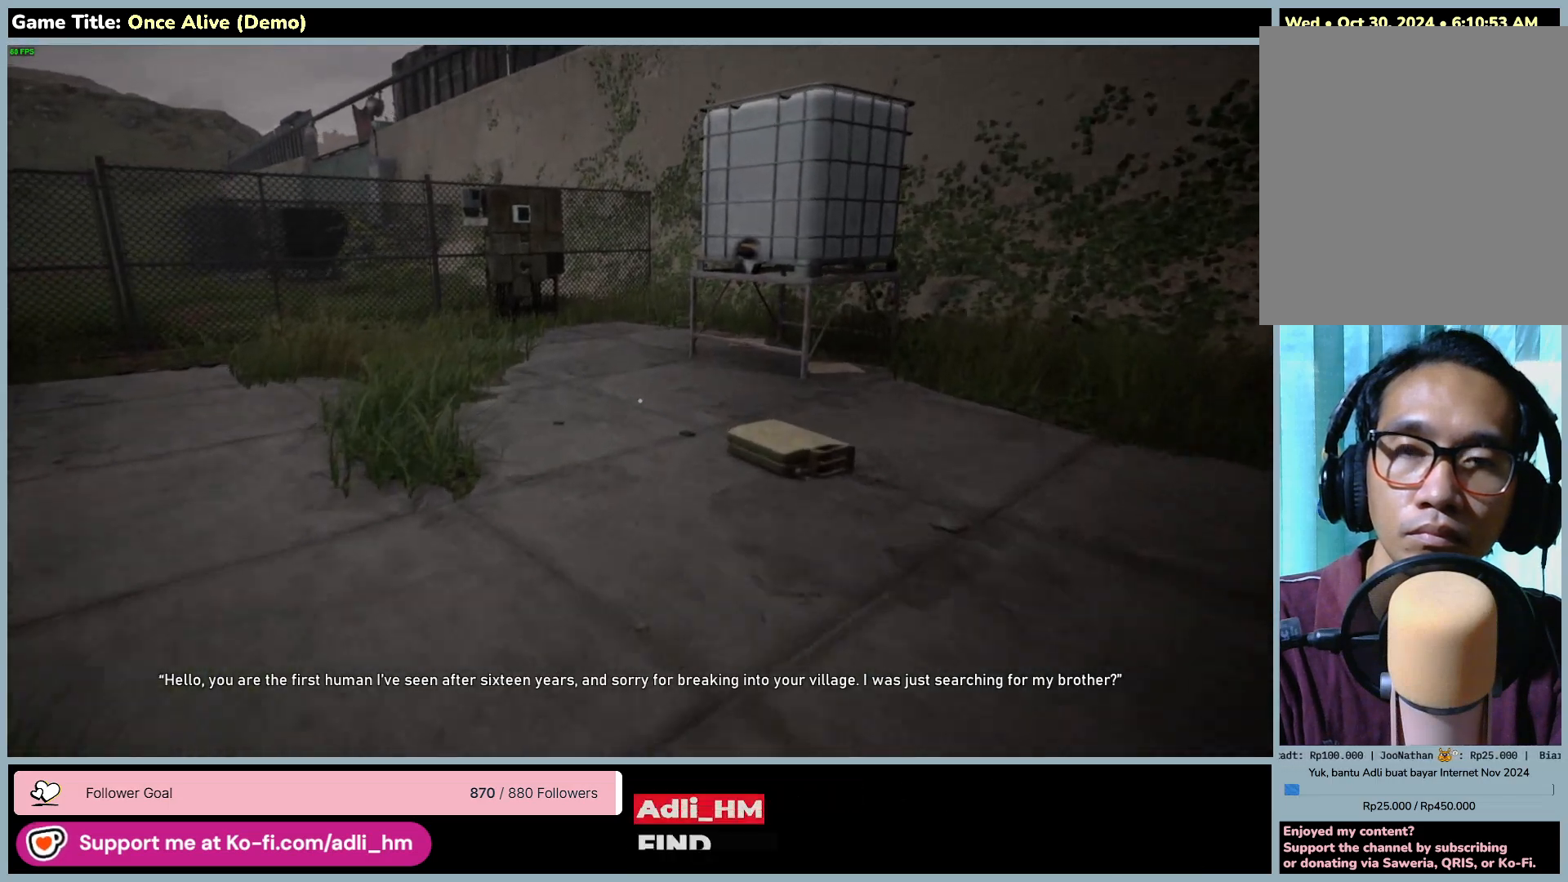
{"keys": ["w"], "mouse": [], "events": []}
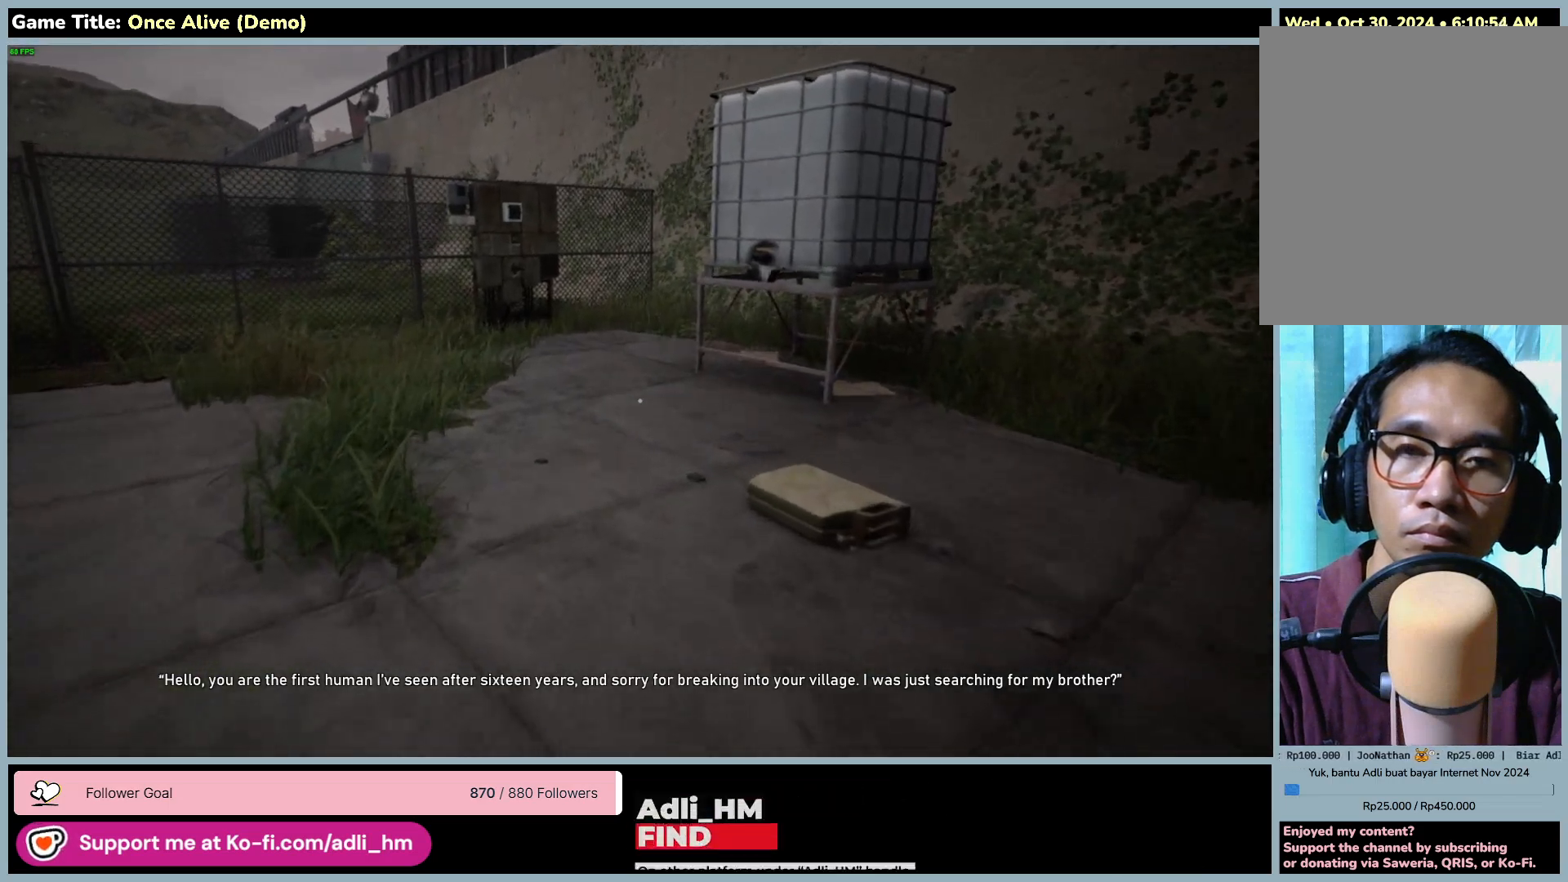
{"keys": ["w"], "mouse": [], "events": []}
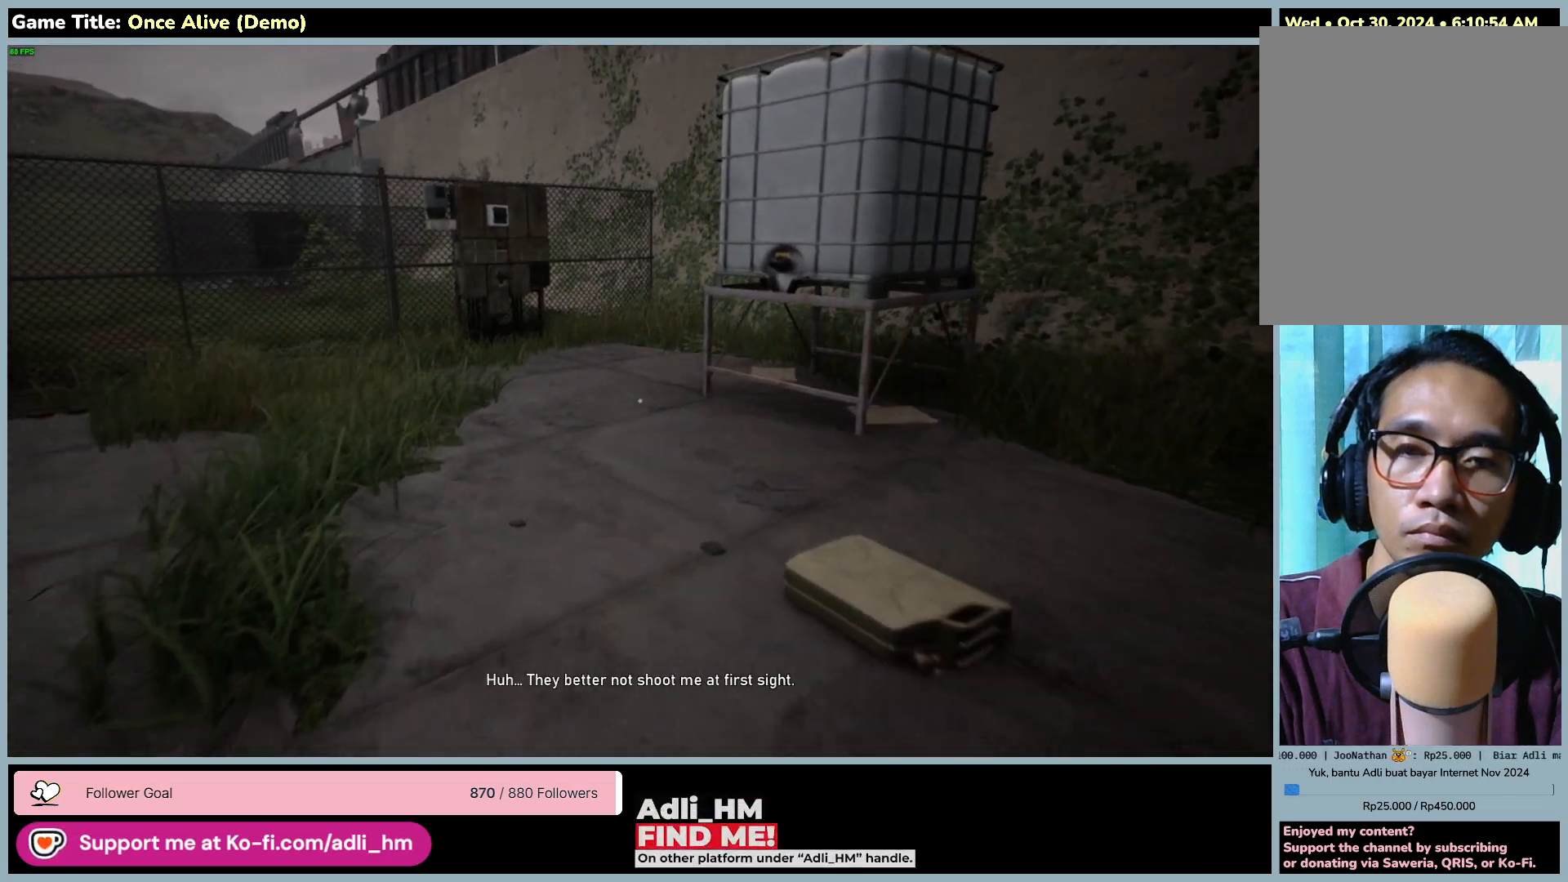
{"keys": ["w"], "mouse": [], "events": []}
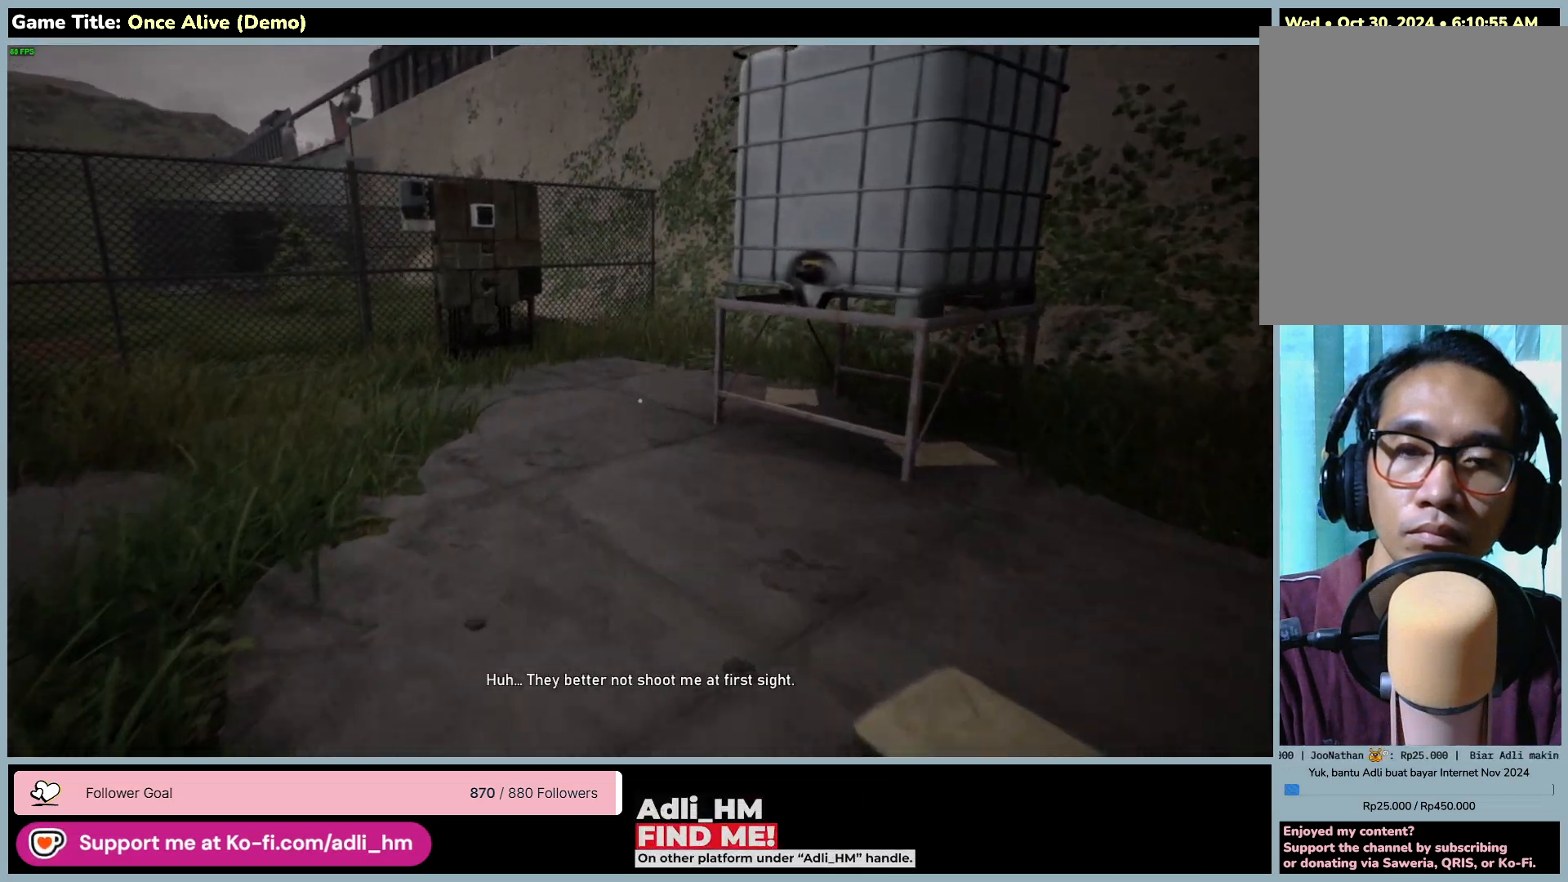
{"keys": ["w"], "mouse": [], "events": []}
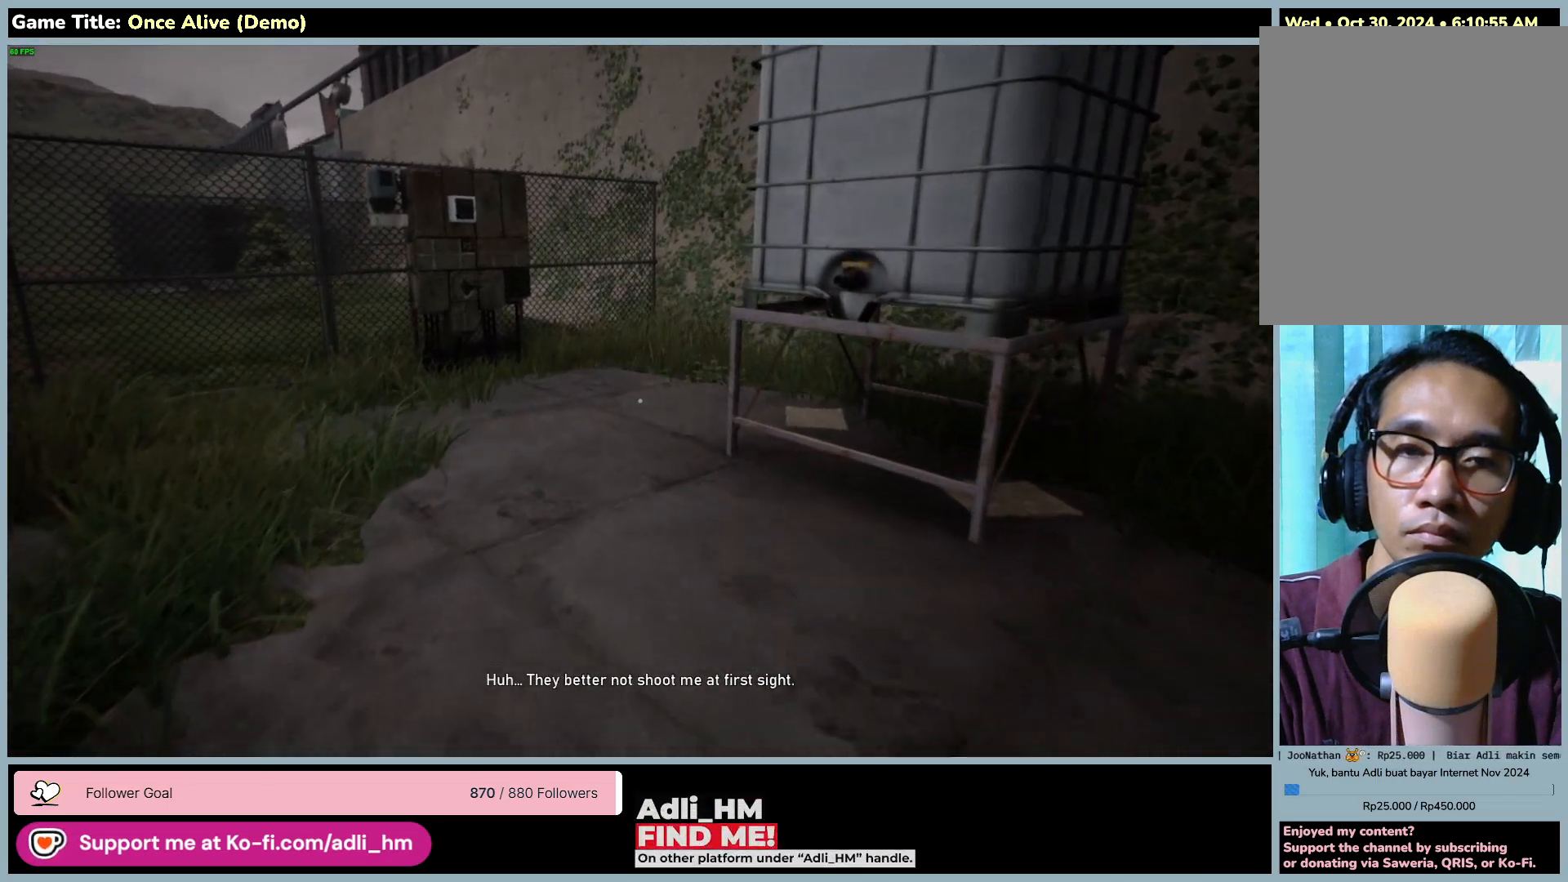
{"keys": ["w"], "mouse": [], "events": []}
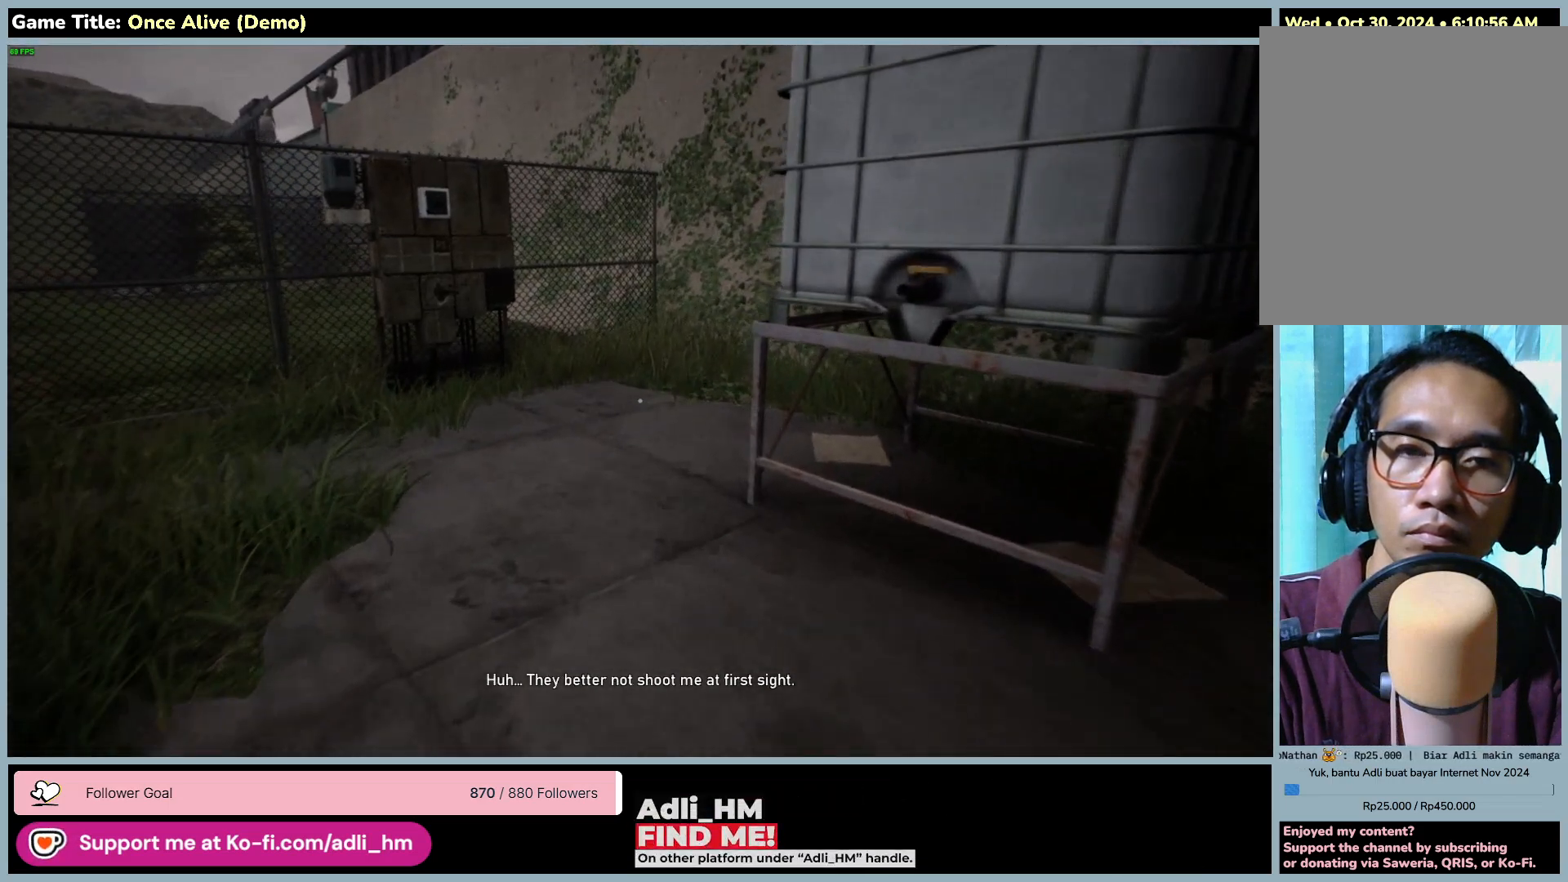
{"keys": ["a", "w"], "mouse": [], "events": [[150, "a", "down"]]}
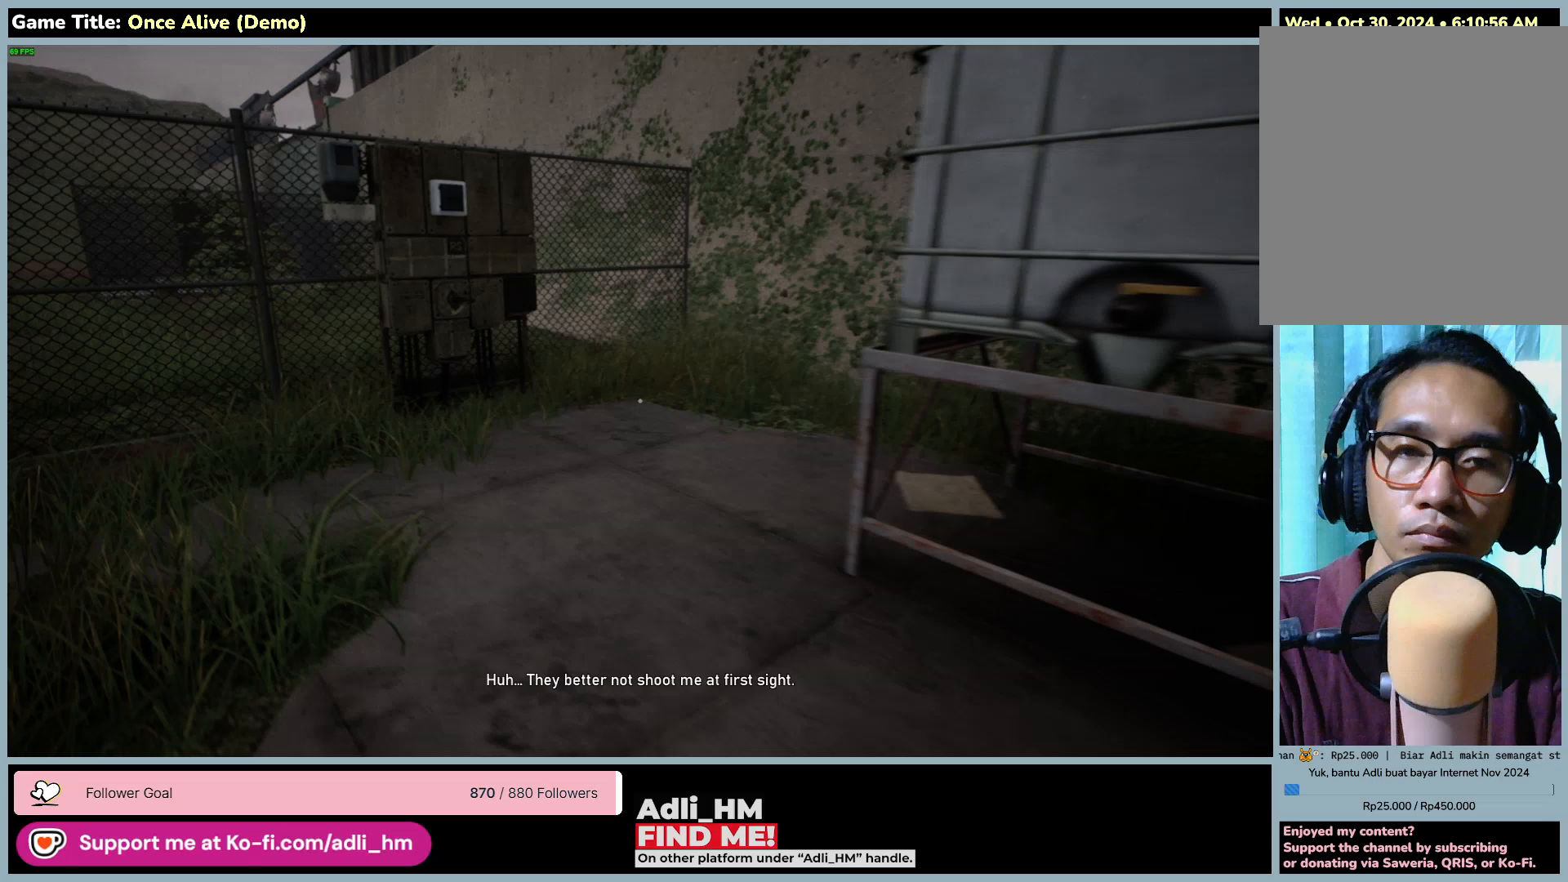
{"keys": ["a", "w"], "mouse": [], "events": []}
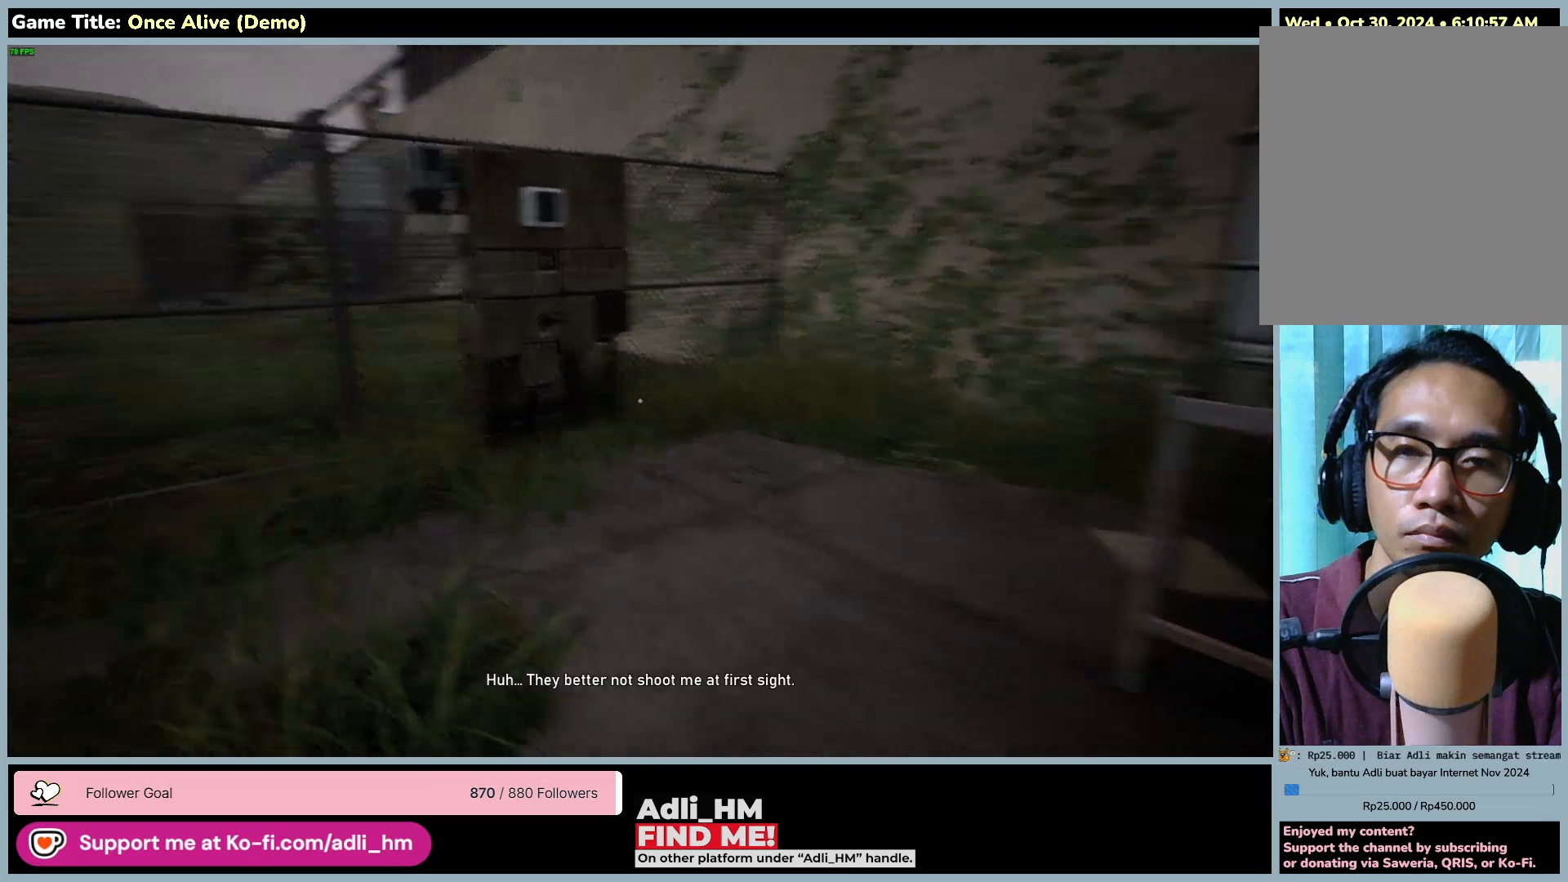
{"keys": ["w"], "mouse": [], "events": [[233, "a", "up"]]}
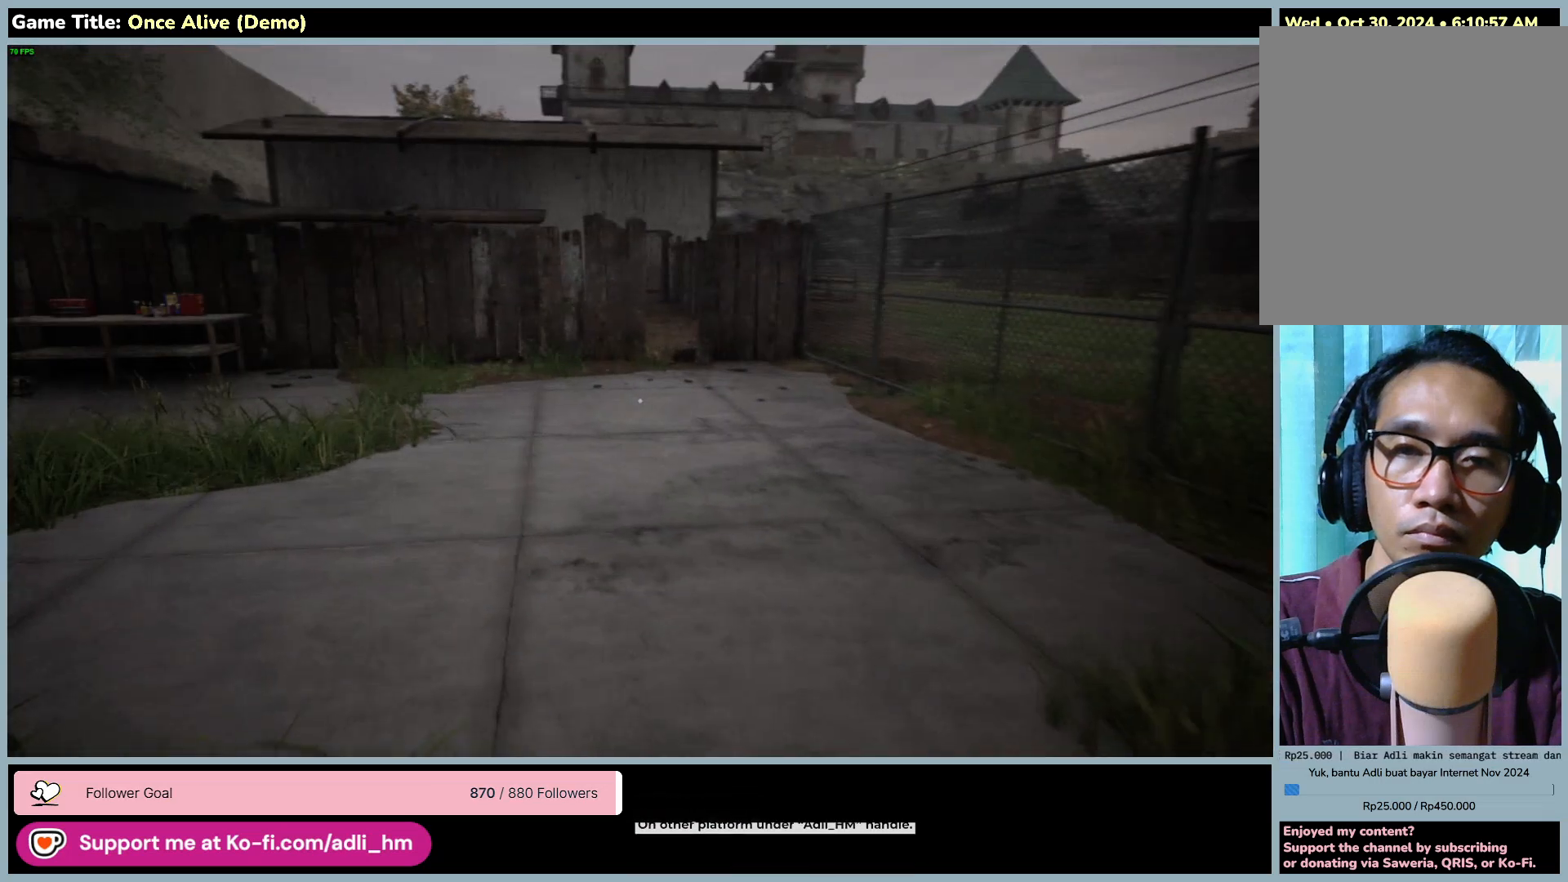
{"keys": ["w"], "mouse": [], "events": []}
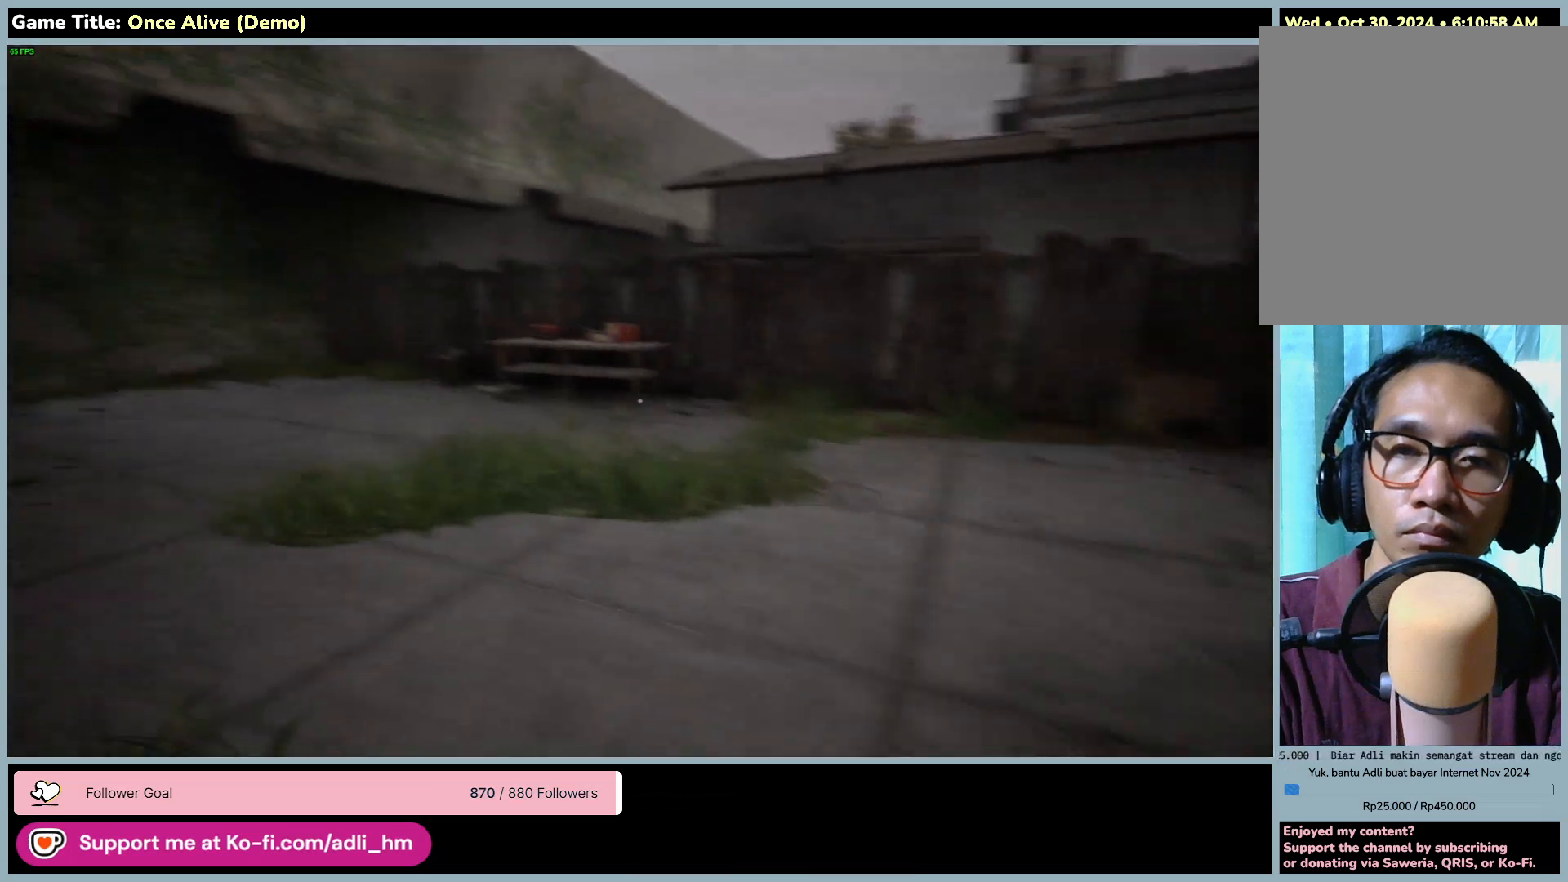
{"keys": ["w"], "mouse": [], "events": []}
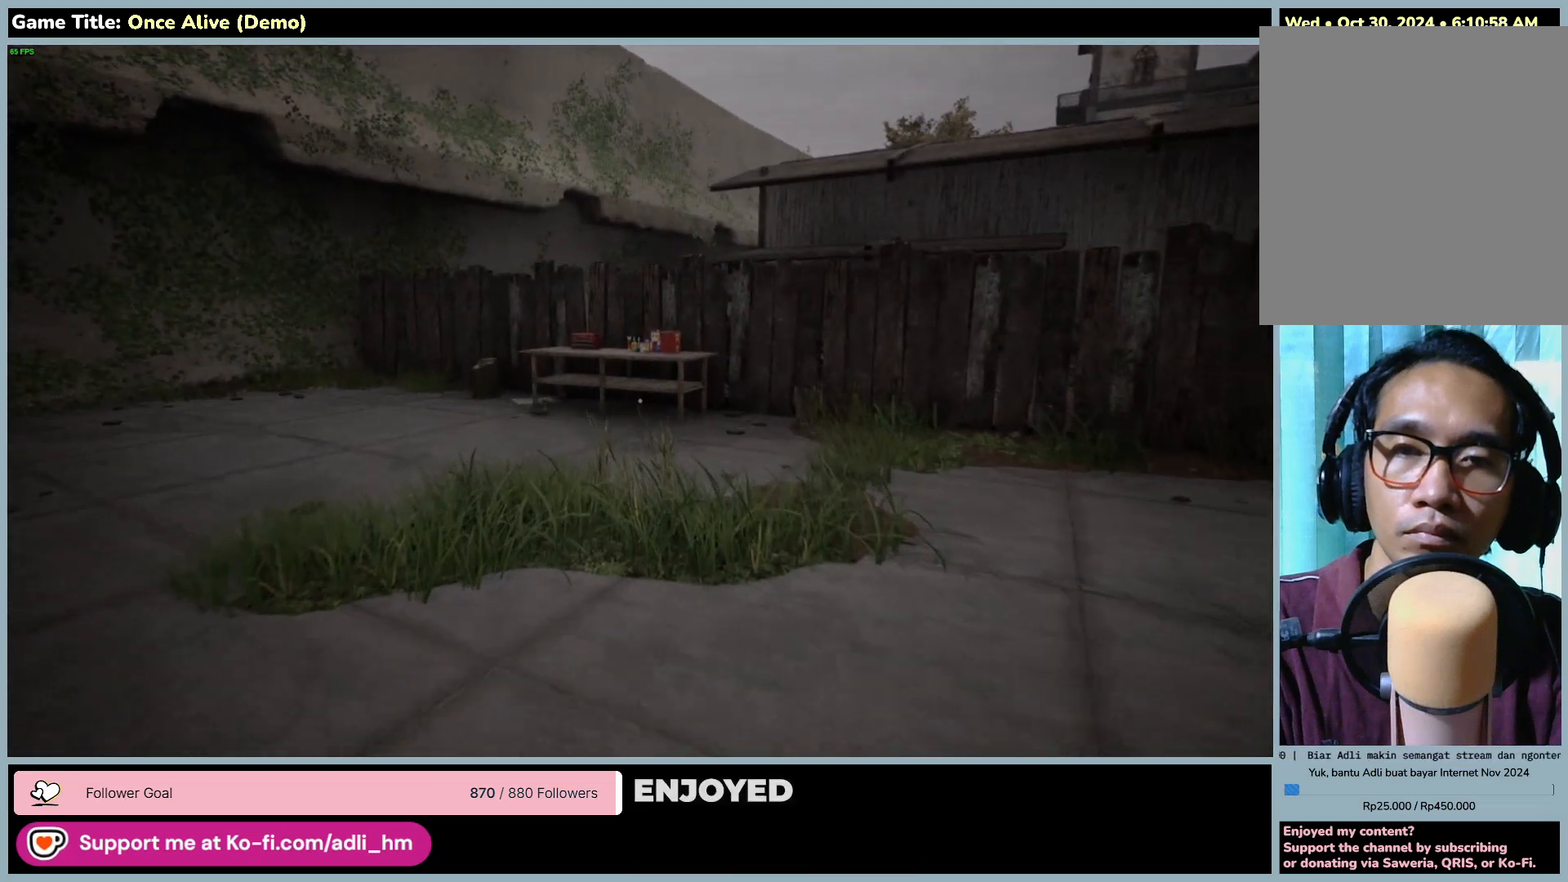
{"keys": ["shift", "w"], "mouse": [], "events": [[150, "shift", "down"]]}
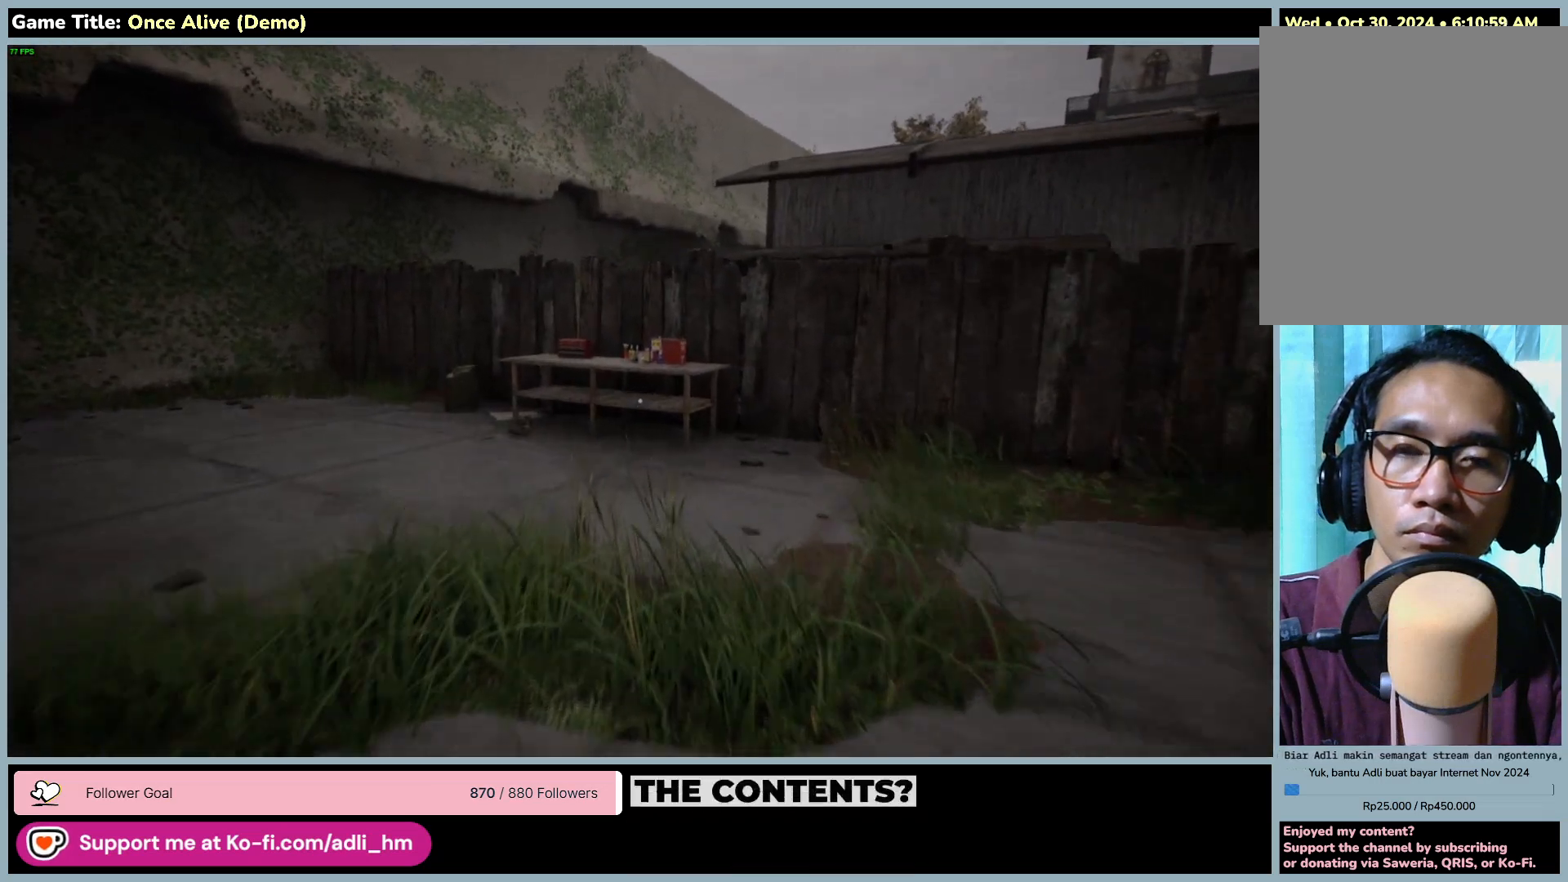
{"keys": ["shift", "w"], "mouse": [], "events": []}
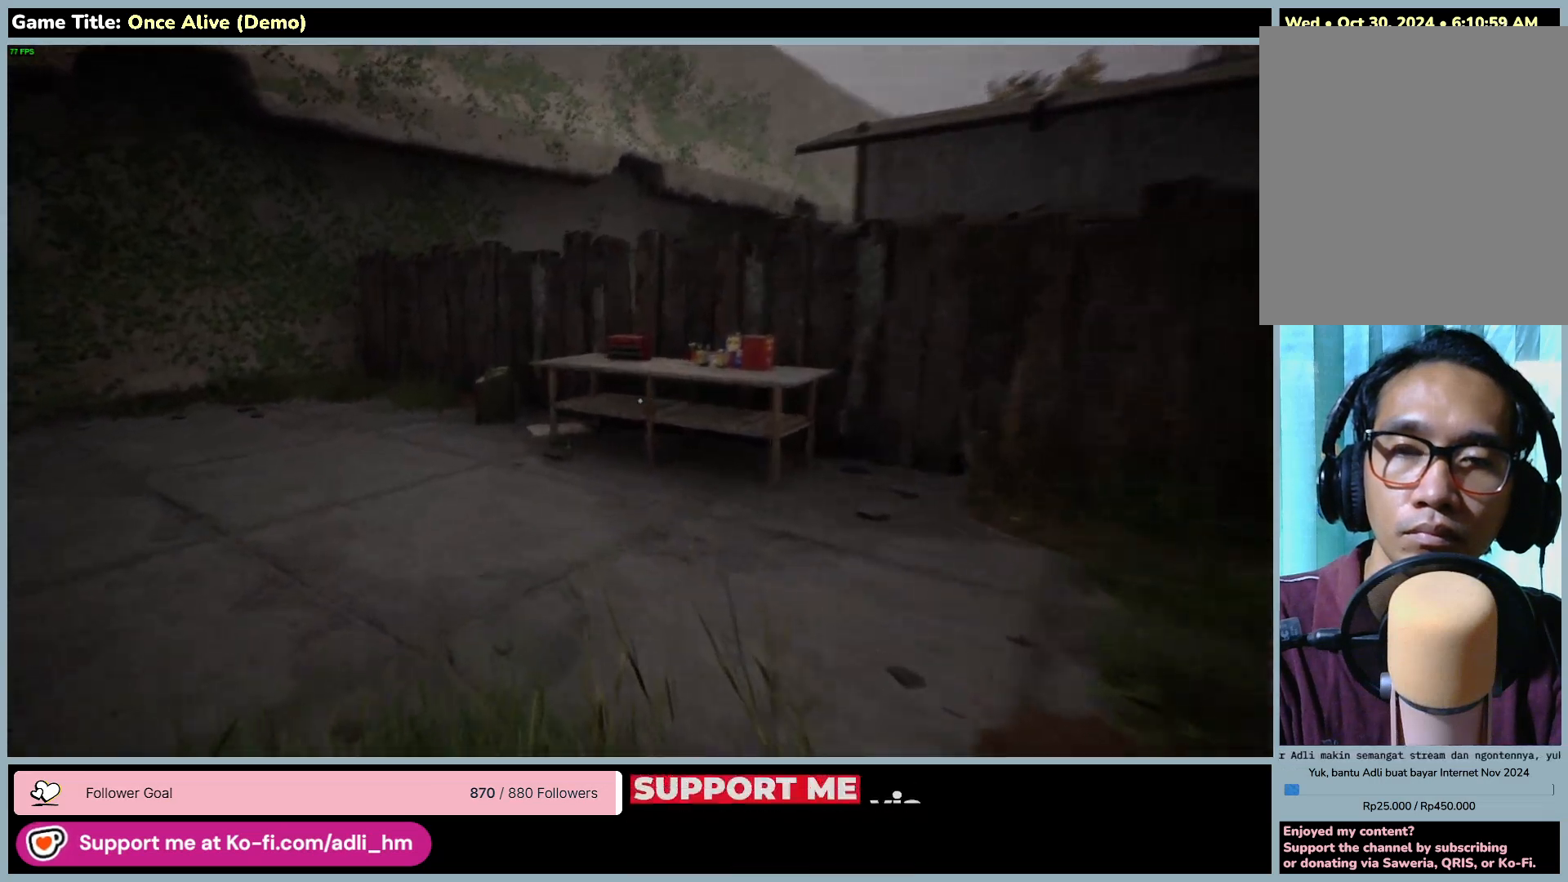
{"keys": ["shift", "w"], "mouse": [], "events": []}
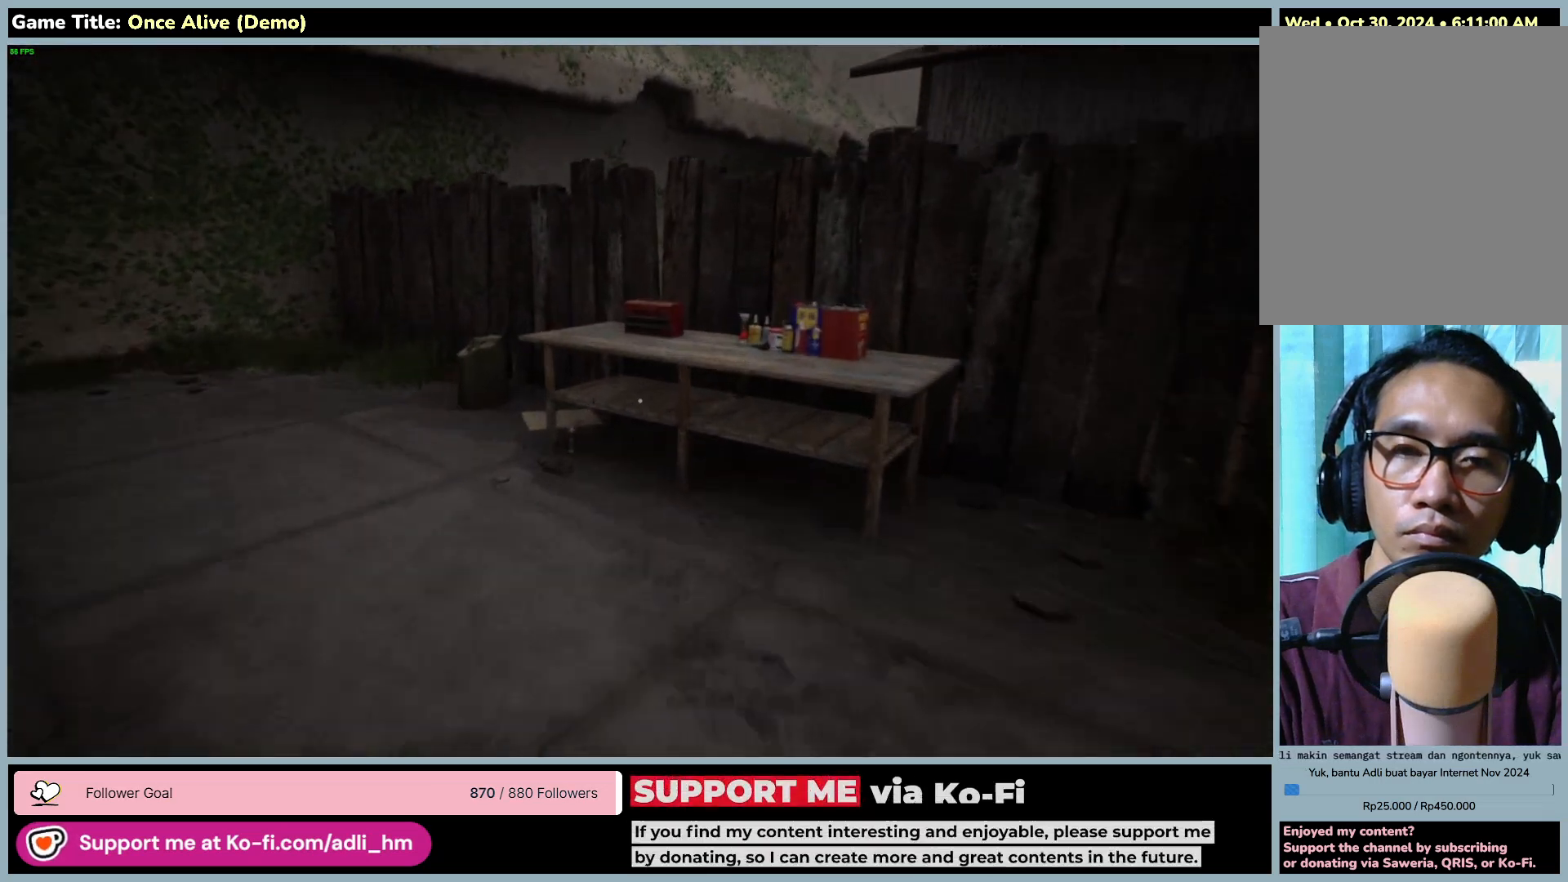
{"keys": ["shift", "w"], "mouse": [], "events": []}
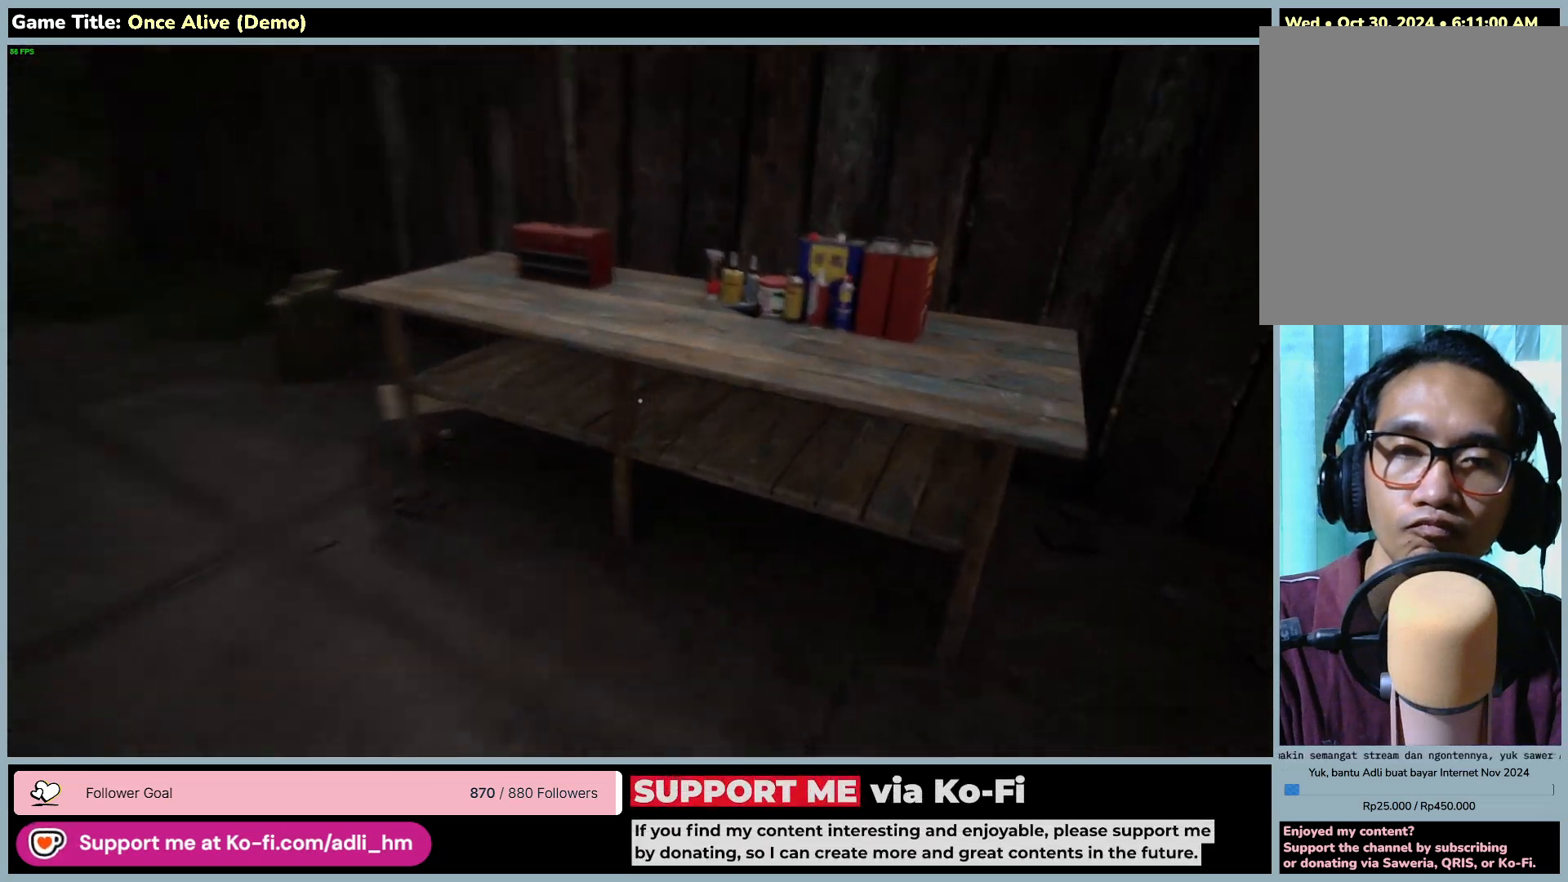
{"keys": ["shift", "w"], "mouse": [], "events": []}
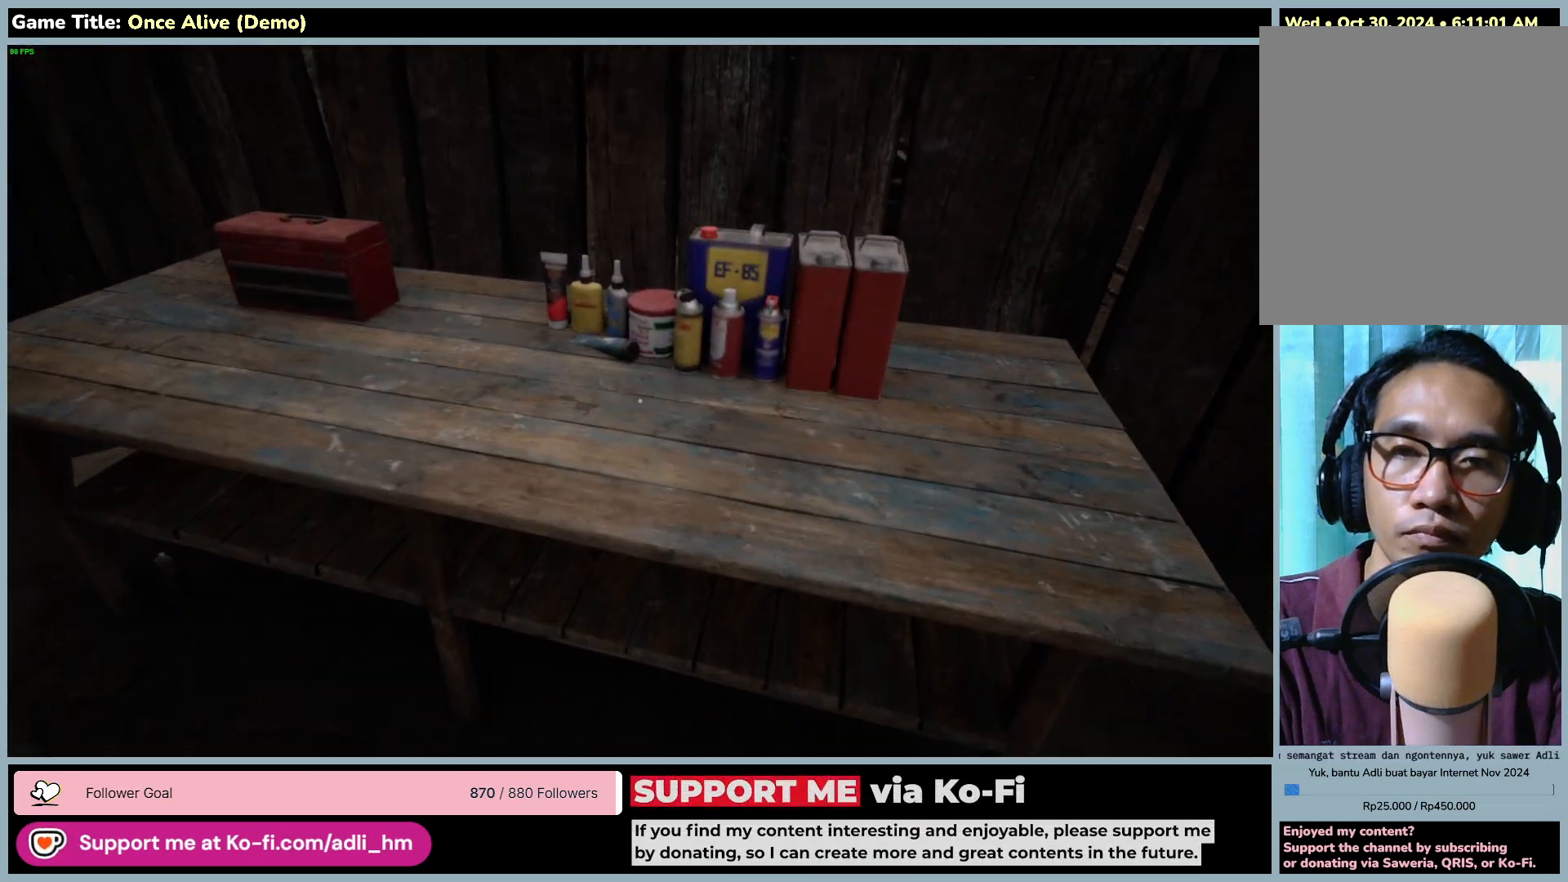
{"keys": ["d", "w"], "mouse": [], "events": [[17, "shift", "up"], [117, "w", "up"], [183, "d", "down"], [317, "w", "down"]]}
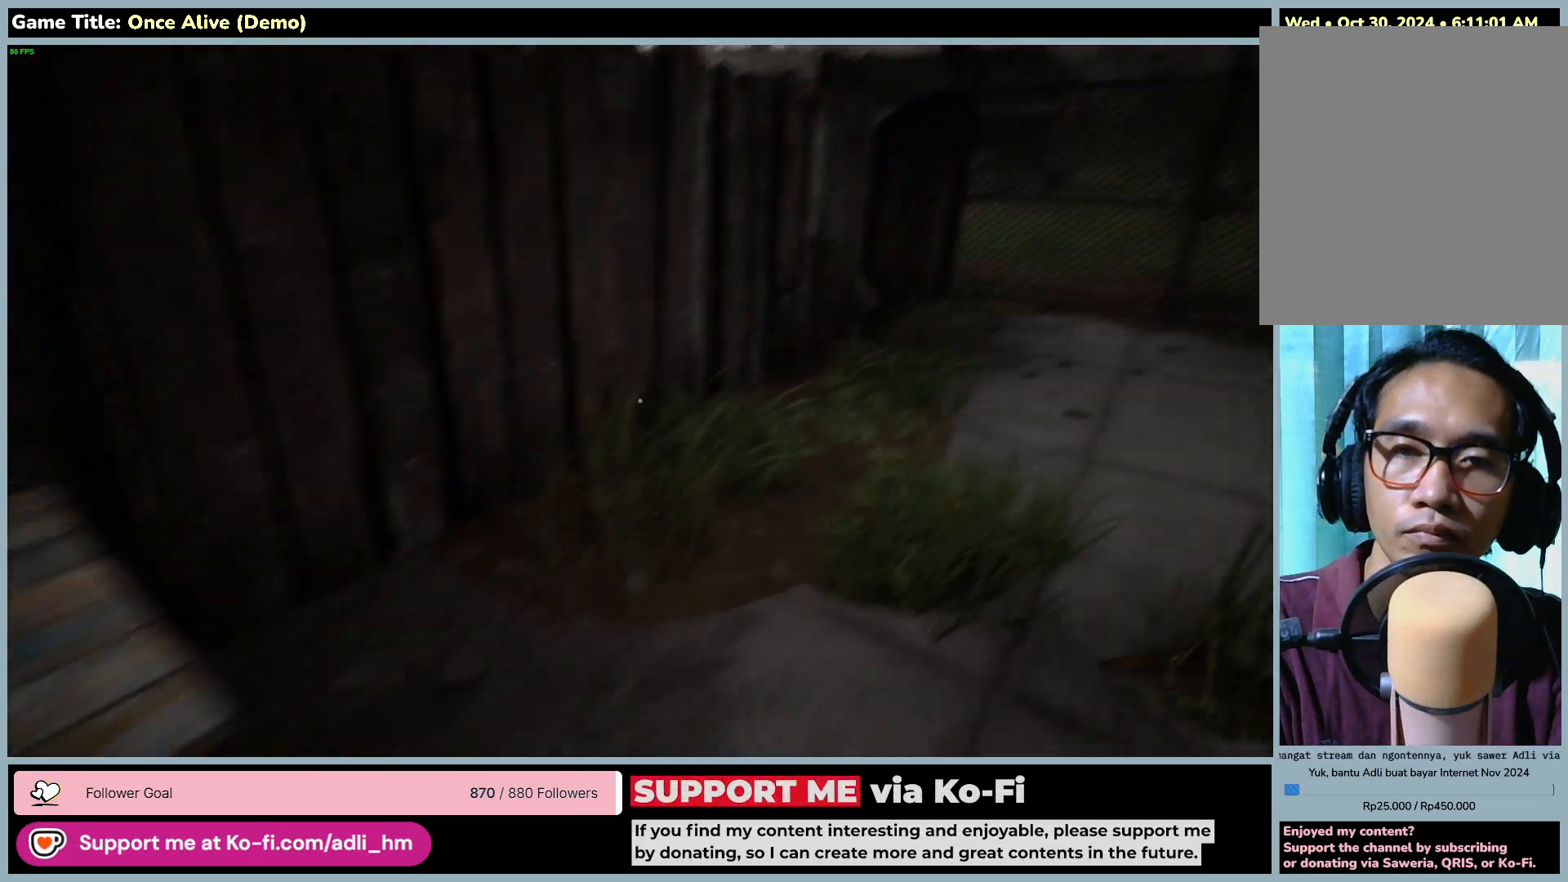
{"keys": ["d", "shift", "w"], "mouse": [], "events": [[217, "shift", "down"], [350, "d", "up"], [417, "d", "down"]]}